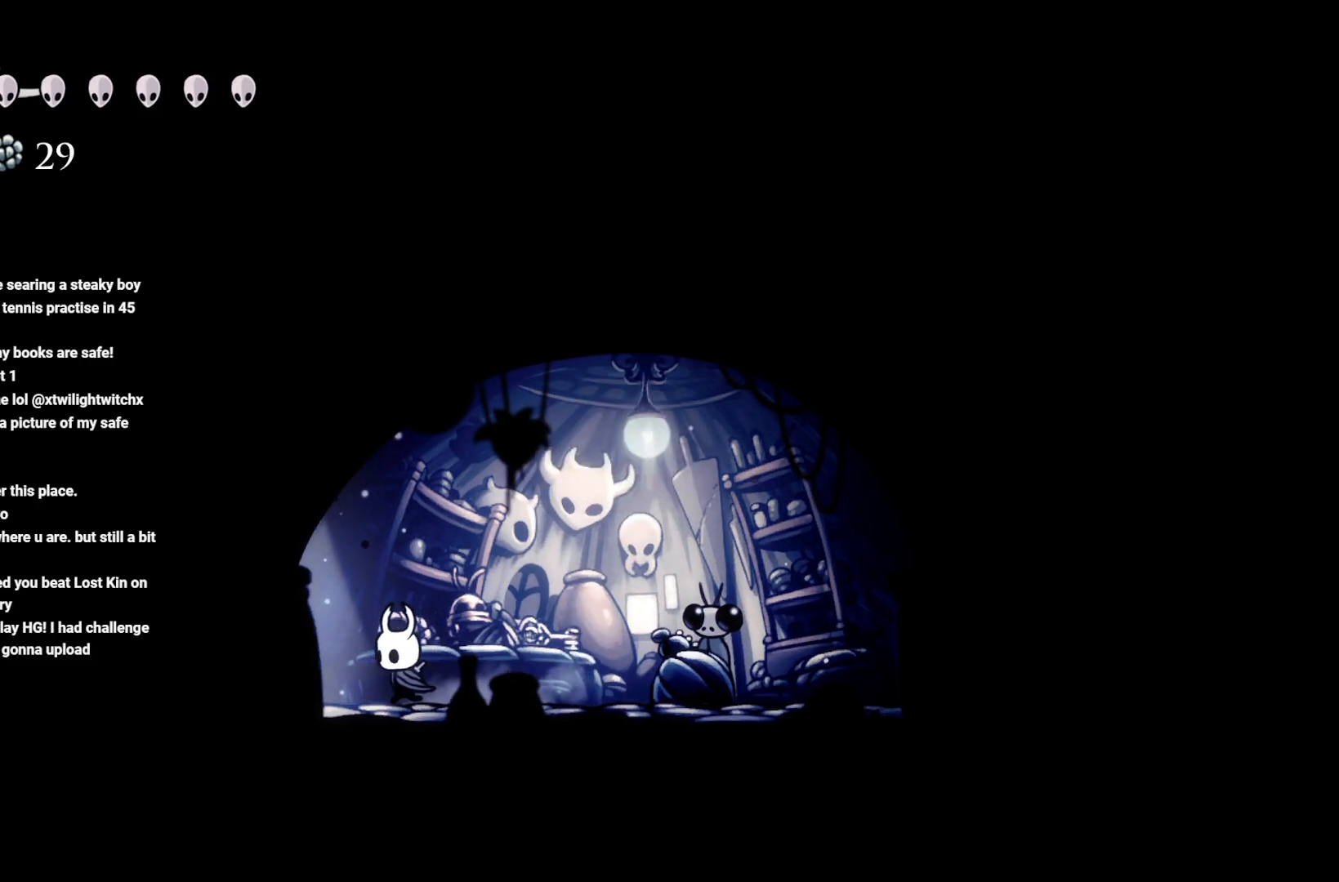
Gameplay with a controller (Xbox layout); each line is a JSON object with the inputs held at the frame after it. "events" lists button and stick changes between this image and that frame as [ms after this image, input, new state], when the widget could be followed in between.
{"buttons": [], "left_stick": "left", "right_stick": "center", "events": [[200, "R2", "down"], [267, "R2", "up"]]}
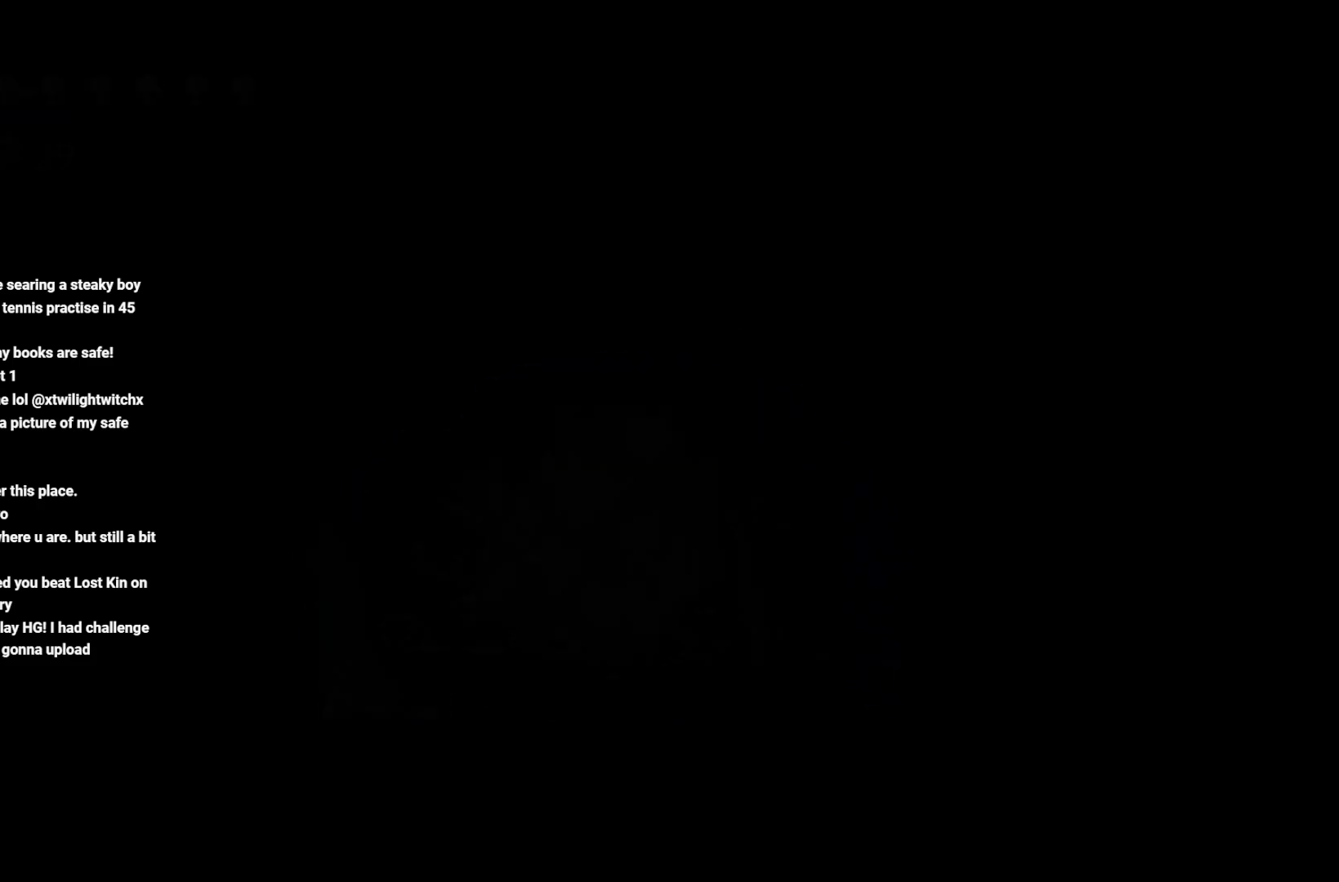
{"buttons": [], "left_stick": "right", "right_stick": "center", "events": [[167, "left_stick", "center"], [467, "left_stick", "right"]]}
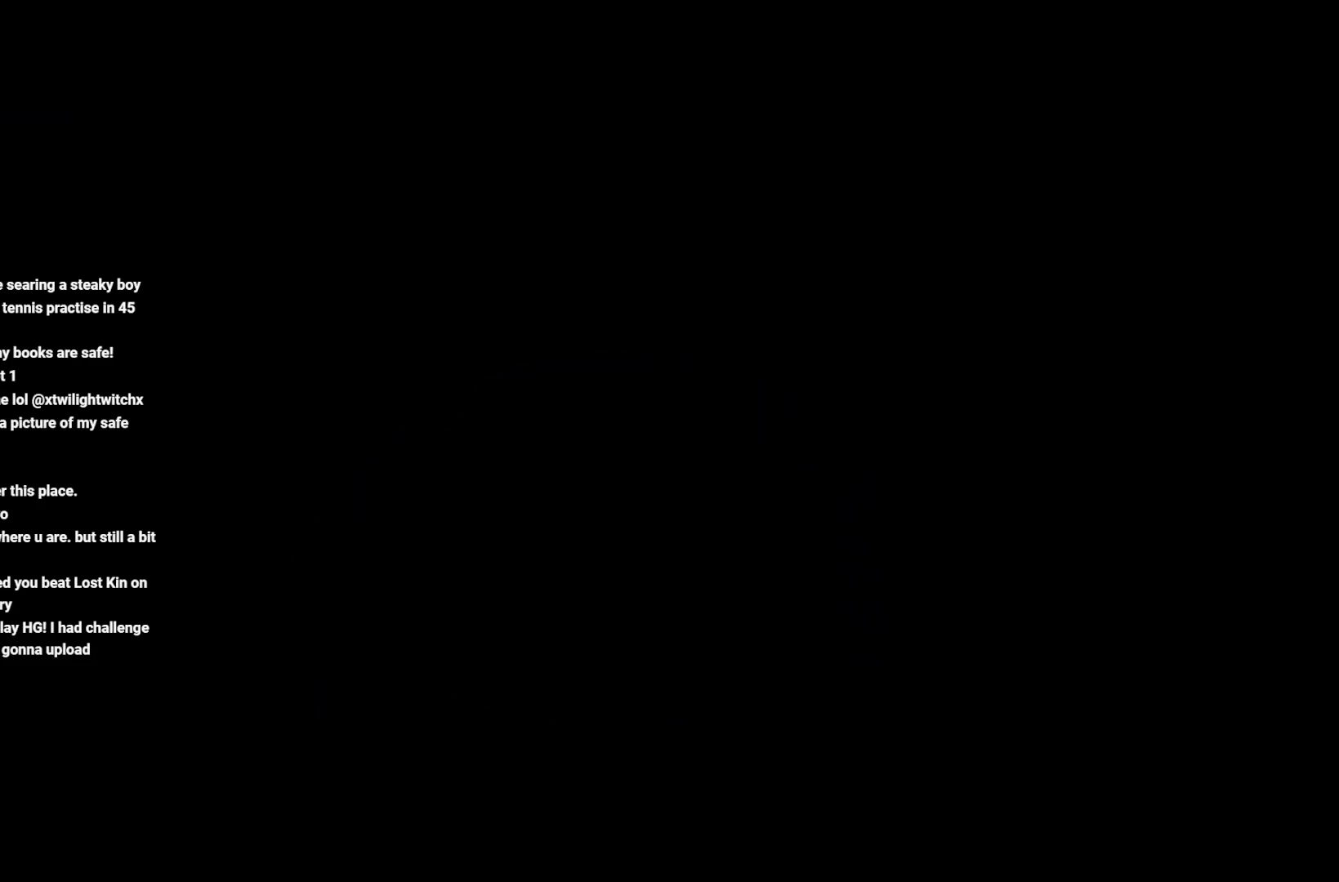
{"buttons": [], "left_stick": "right", "right_stick": "center", "events": [[367, "left_stick", "center"], [417, "left_stick", "right"]]}
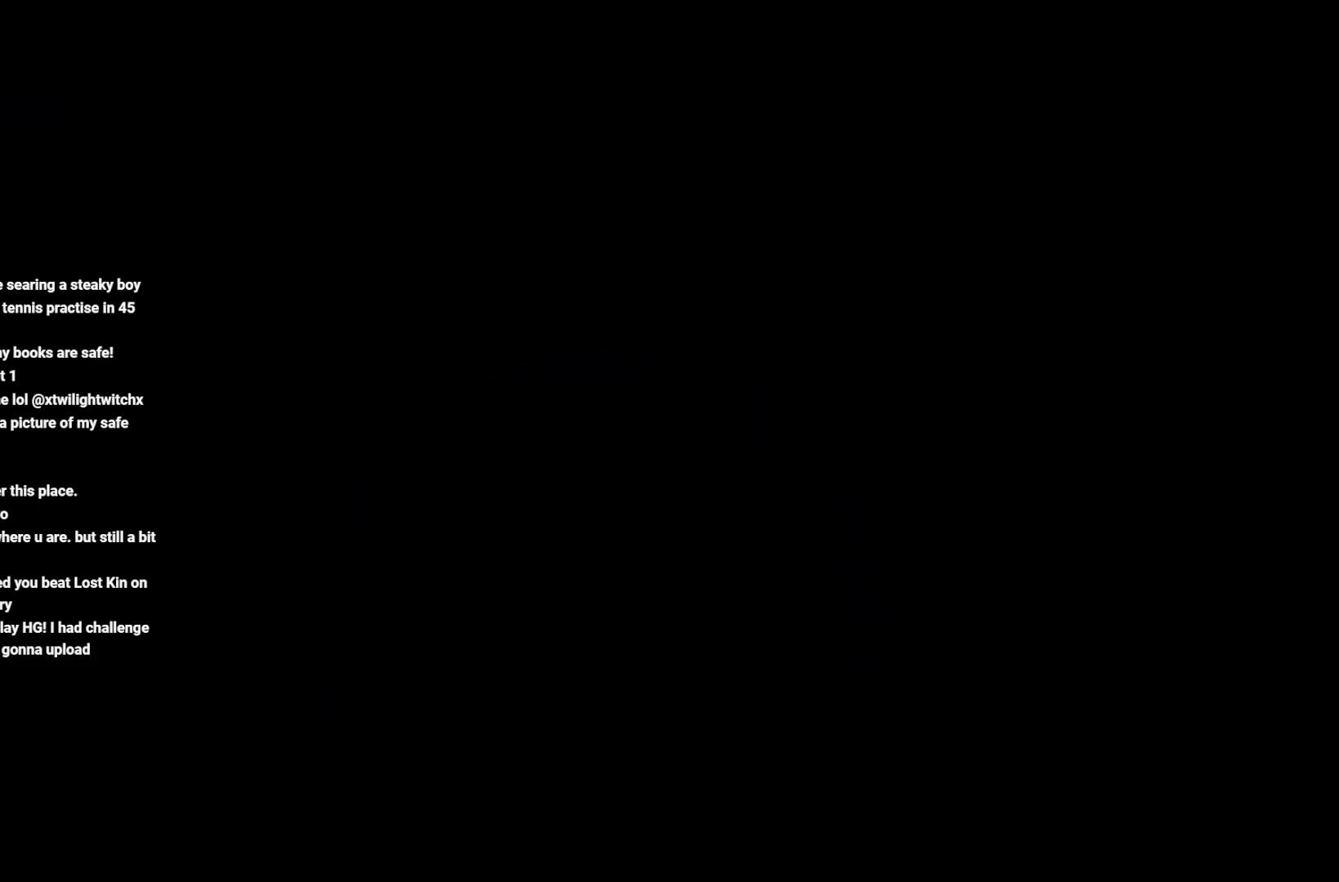
{"buttons": ["R2"], "left_stick": "right", "right_stick": "center", "events": [[500, "R2", "down"]]}
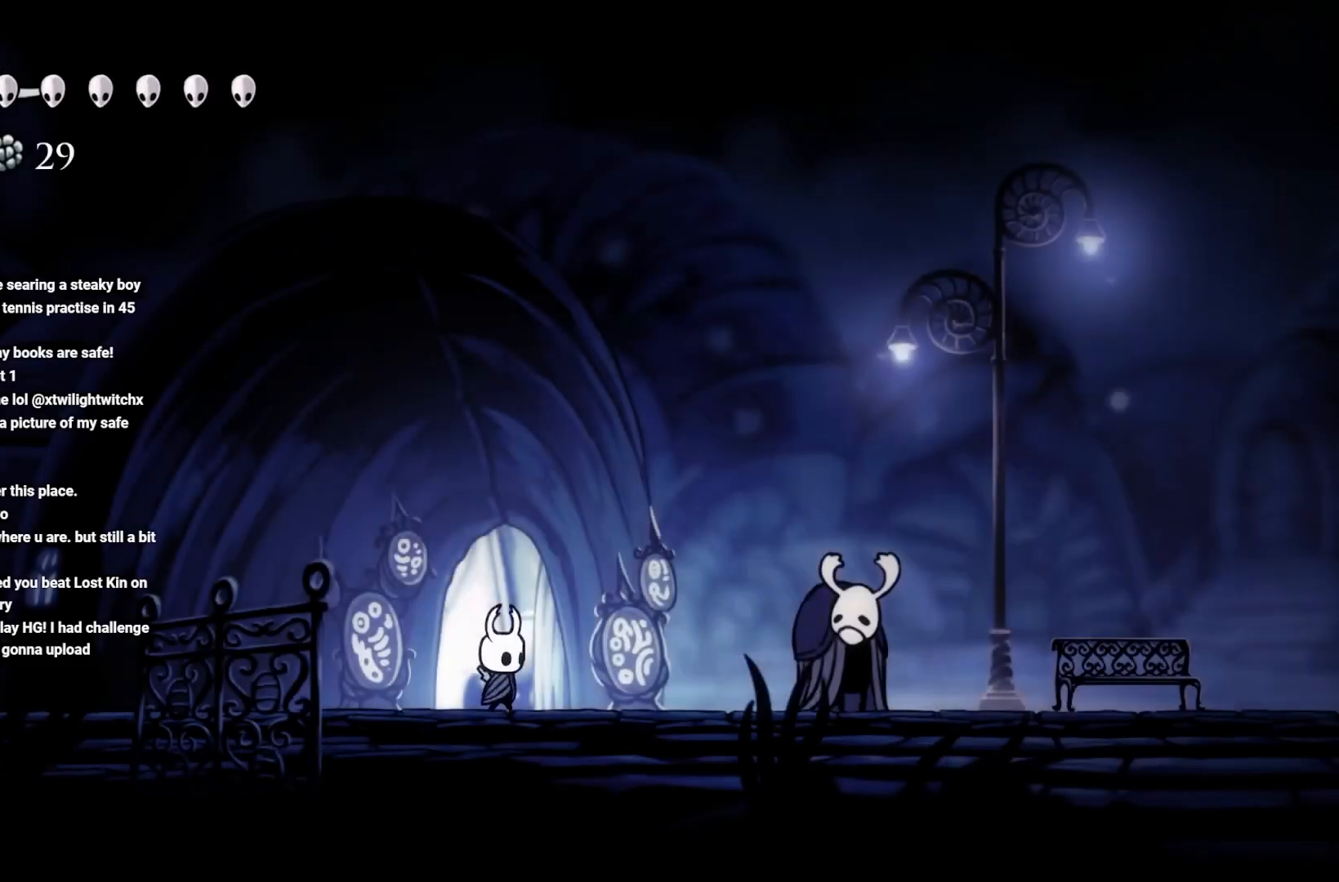
{"buttons": ["R2"], "left_stick": "right", "right_stick": "center", "events": [[117, "R2", "up"], [217, "R2", "down"], [333, "R2", "up"], [450, "R2", "down"]]}
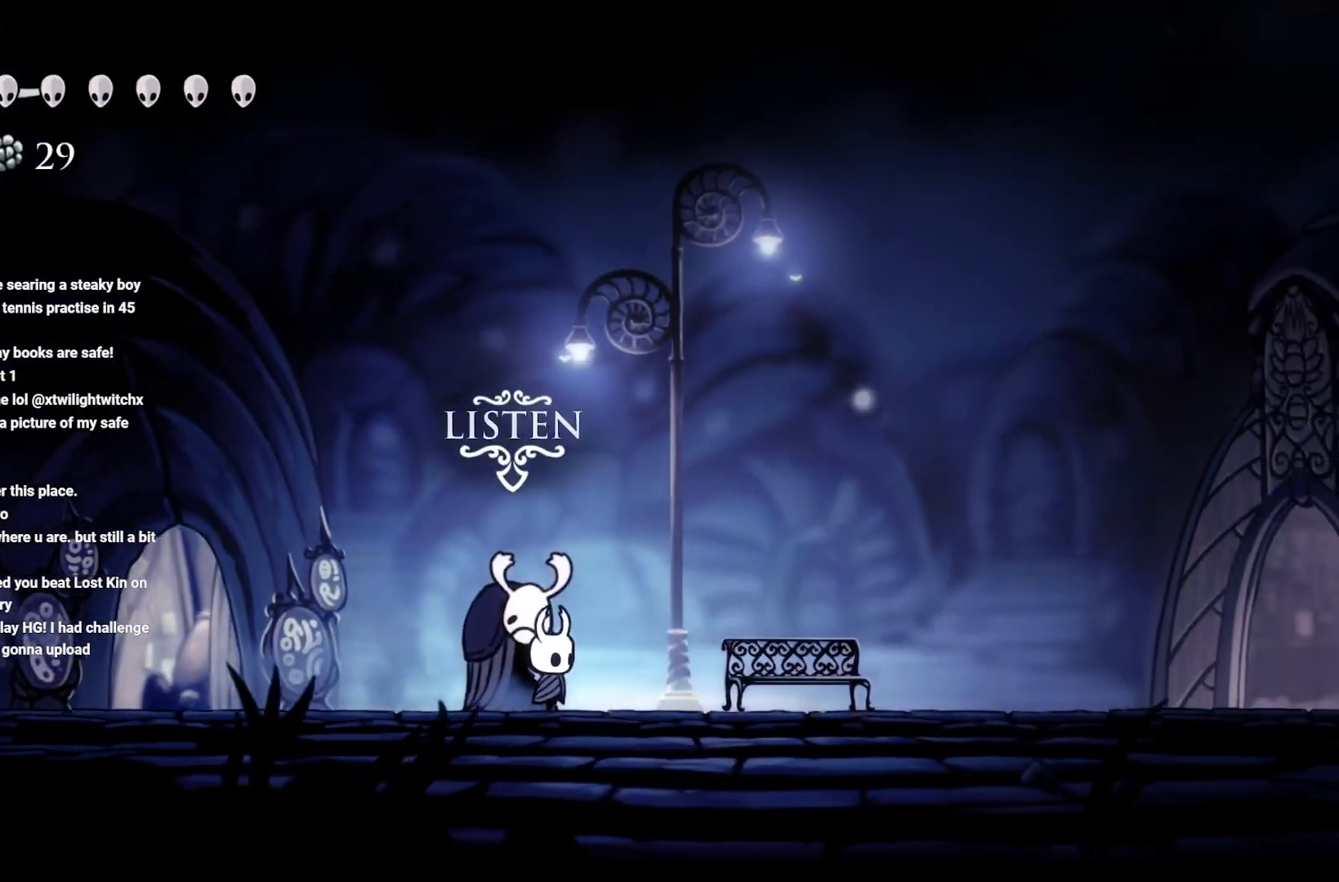
{"buttons": [], "left_stick": "right", "right_stick": "center", "events": [[83, "R2", "up"], [150, "R2", "down"], [250, "R2", "up"], [350, "R2", "down"], [467, "R2", "up"]]}
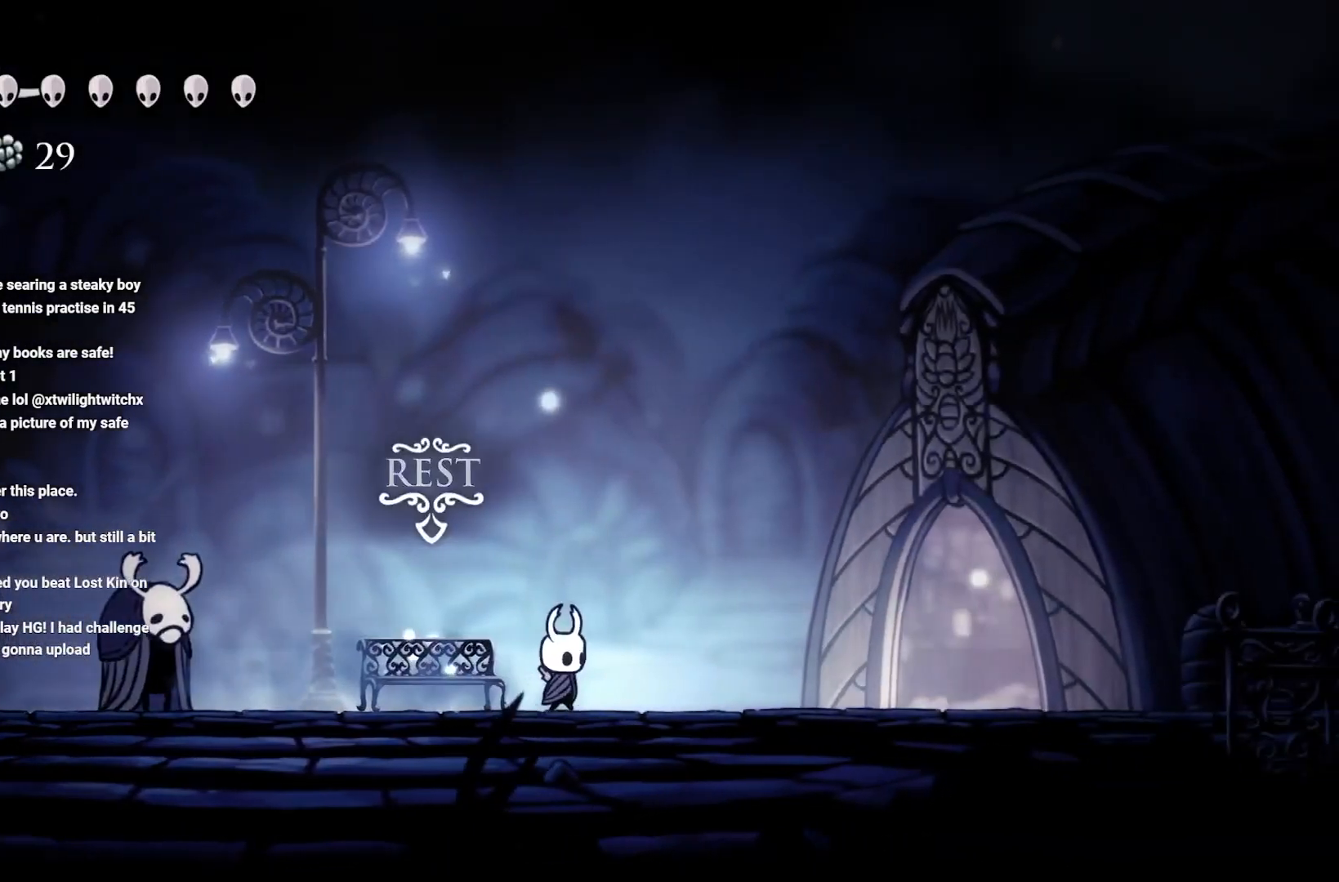
{"buttons": [], "left_stick": "right", "right_stick": "center", "events": [[67, "R2", "down"], [183, "R2", "up"]]}
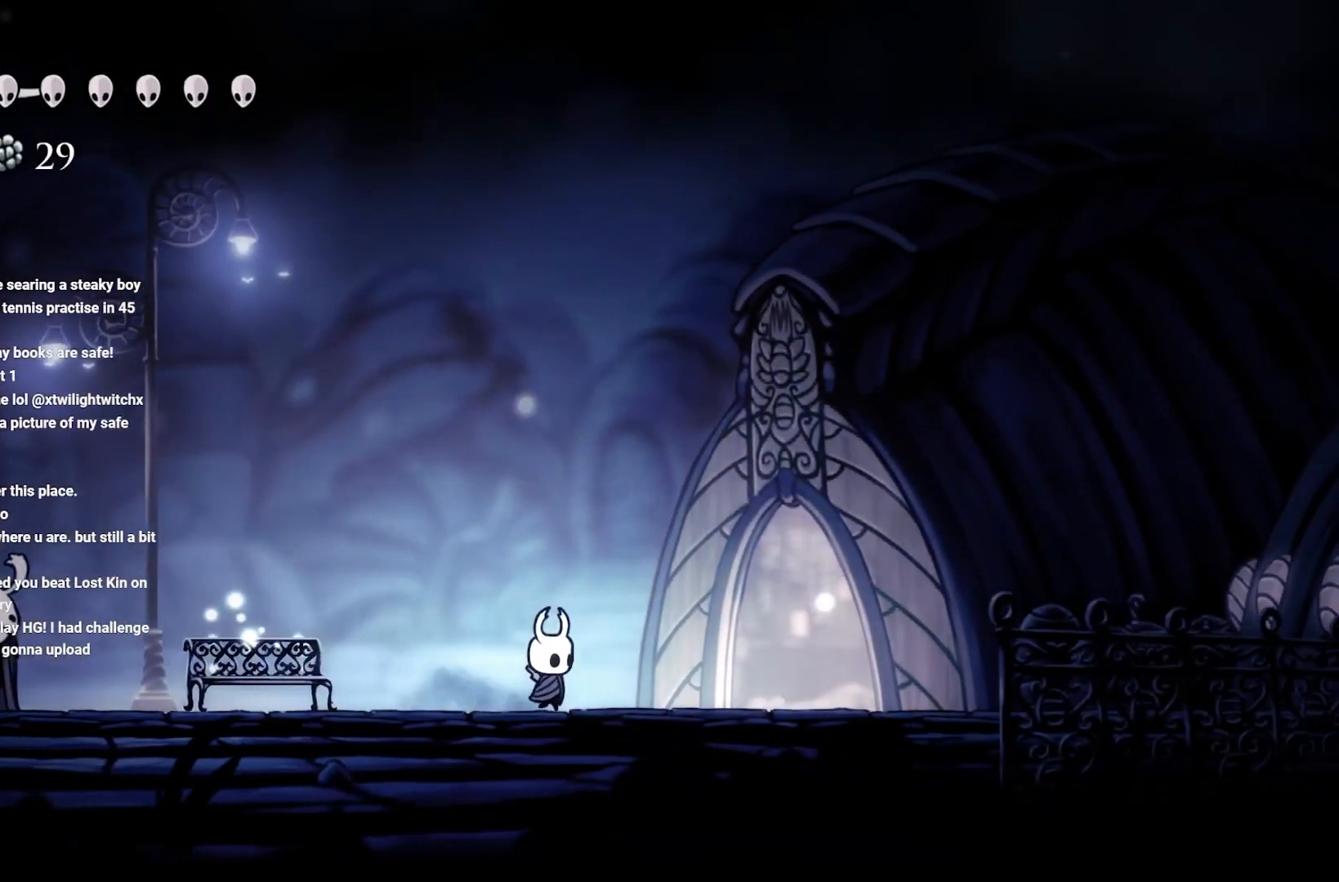
{"buttons": [], "left_stick": "right", "right_stick": "center", "events": [[300, "R2", "down"], [450, "R2", "up"]]}
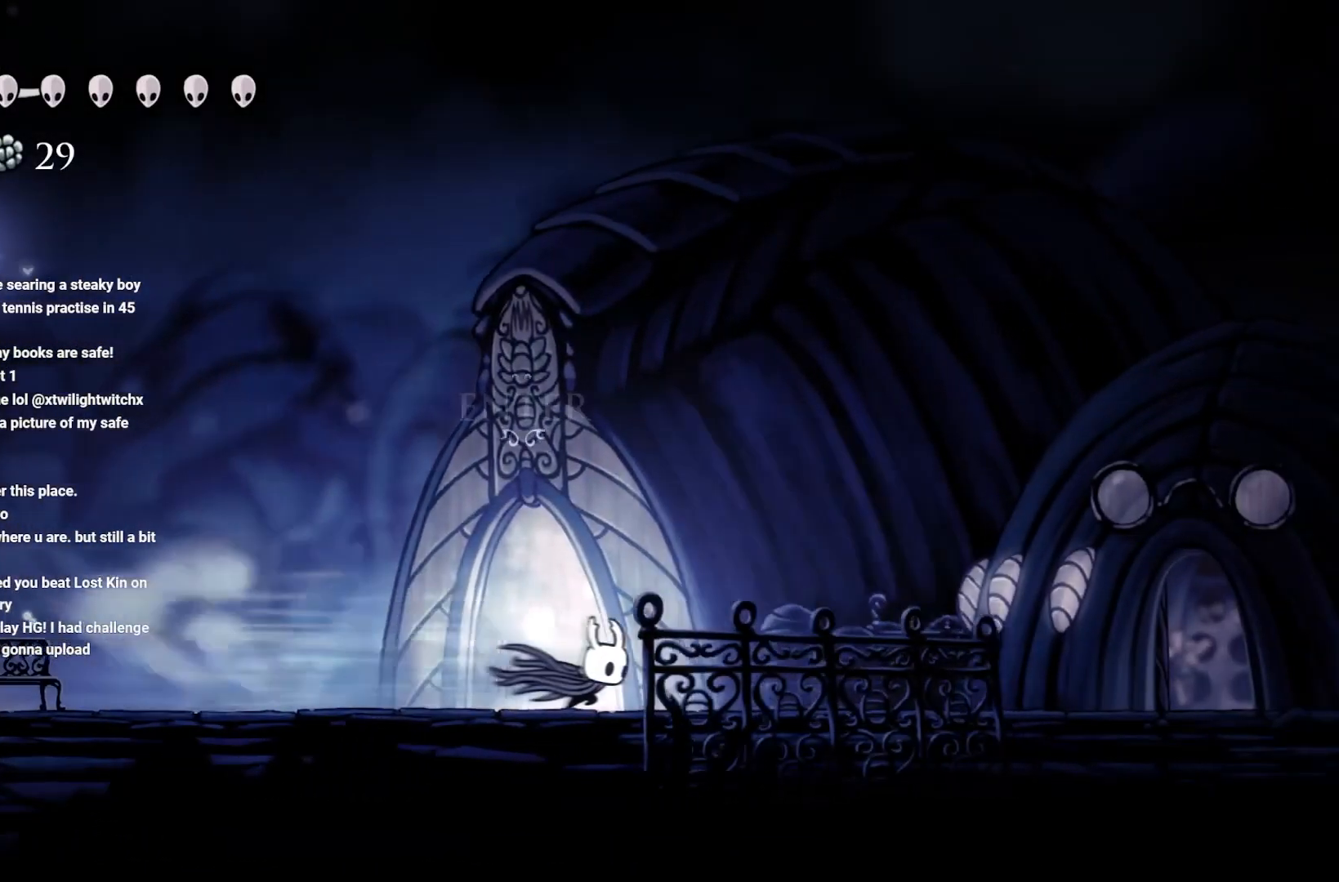
{"buttons": ["R2"], "left_stick": "right", "right_stick": "center", "events": [[33, "R2", "down"], [167, "R2", "up"], [233, "R2", "down"], [367, "R2", "up"], [450, "R2", "down"]]}
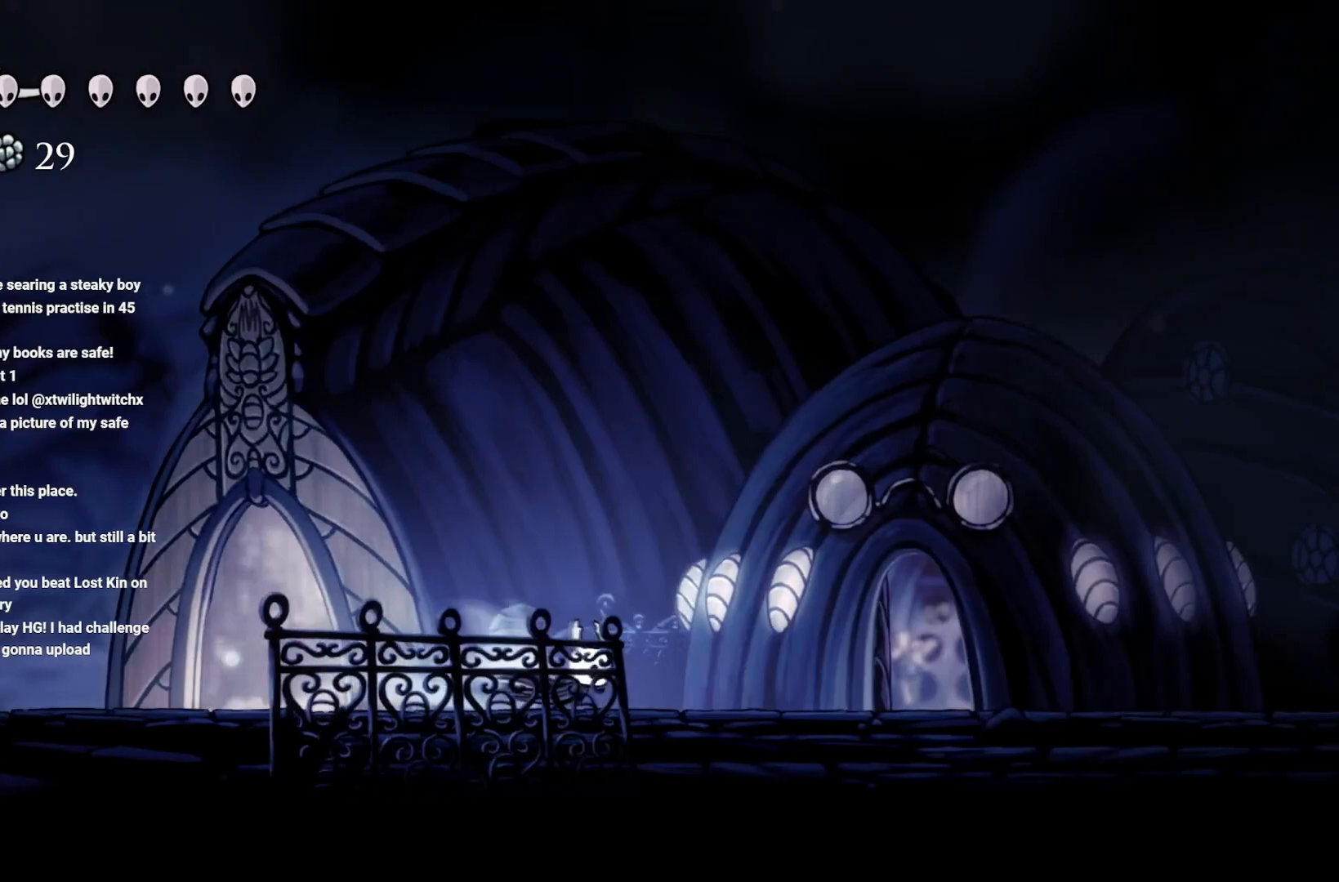
{"buttons": [], "left_stick": "right", "right_stick": "center", "events": [[83, "R2", "up"]]}
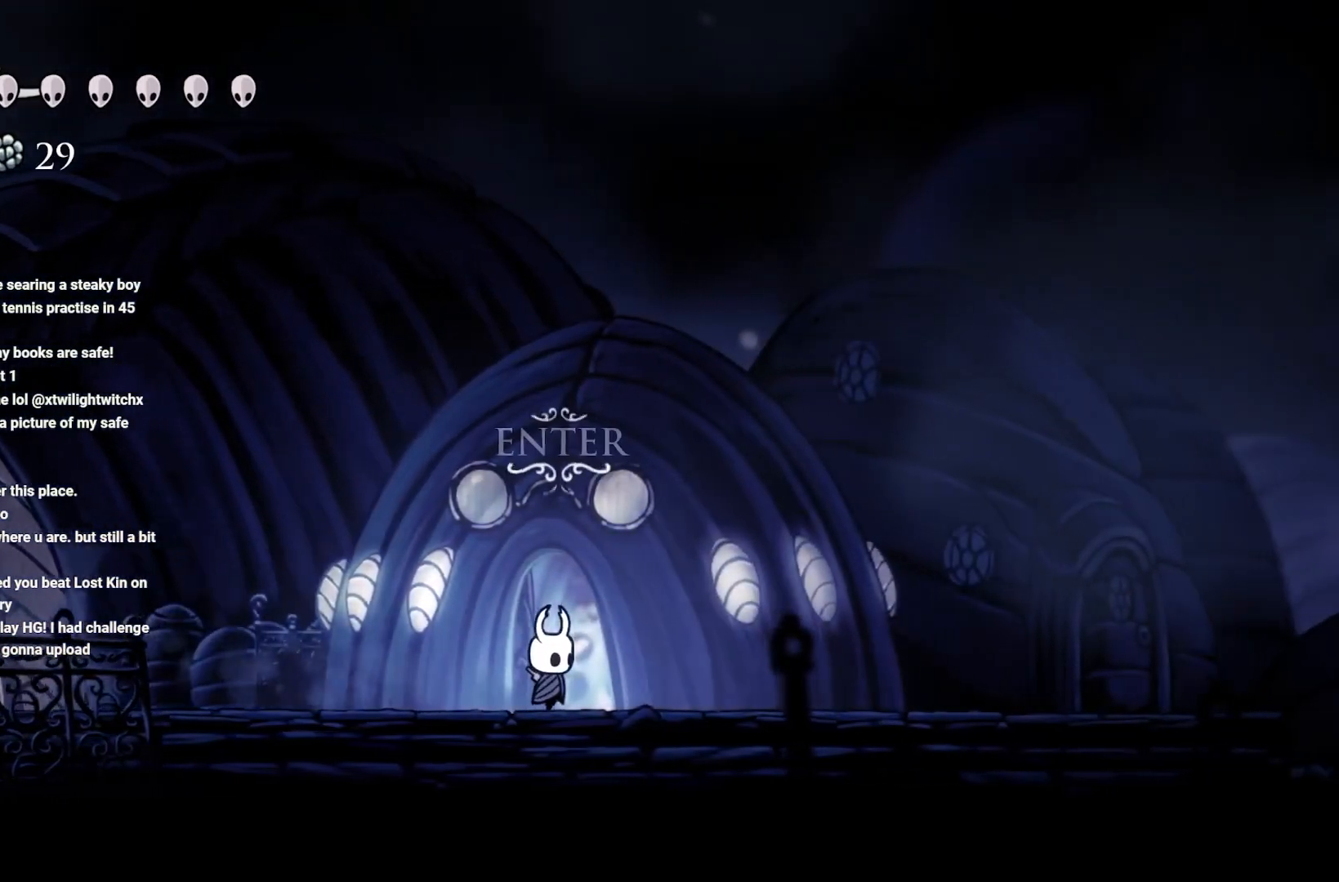
{"buttons": [], "left_stick": "center", "right_stick": "center", "events": [[17, "left_stick", "center"], [150, "DPAD_UP", "down"], [250, "DPAD_UP", "up"]]}
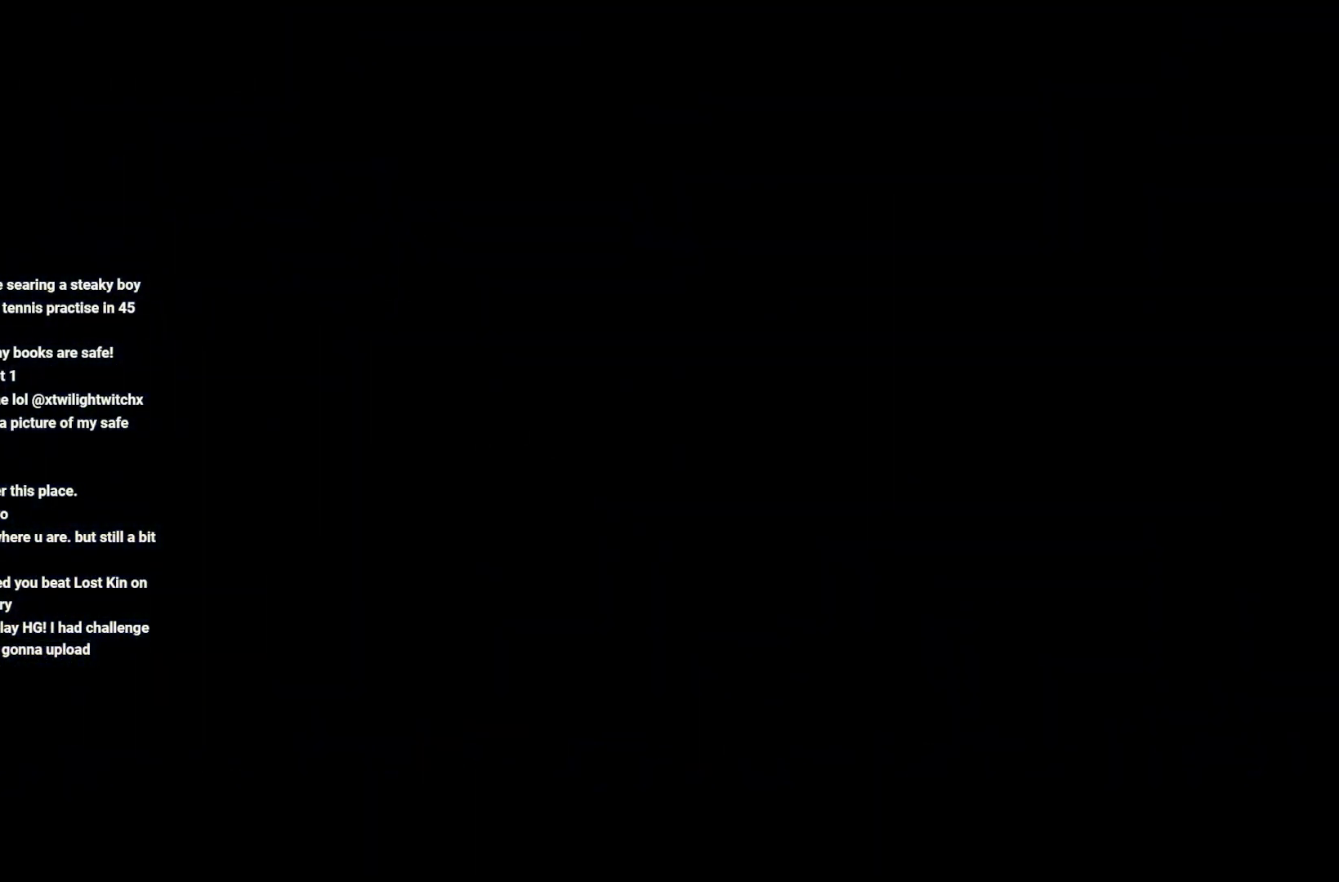
{"buttons": [], "left_stick": "right", "right_stick": "center", "events": [[267, "left_stick", "right"]]}
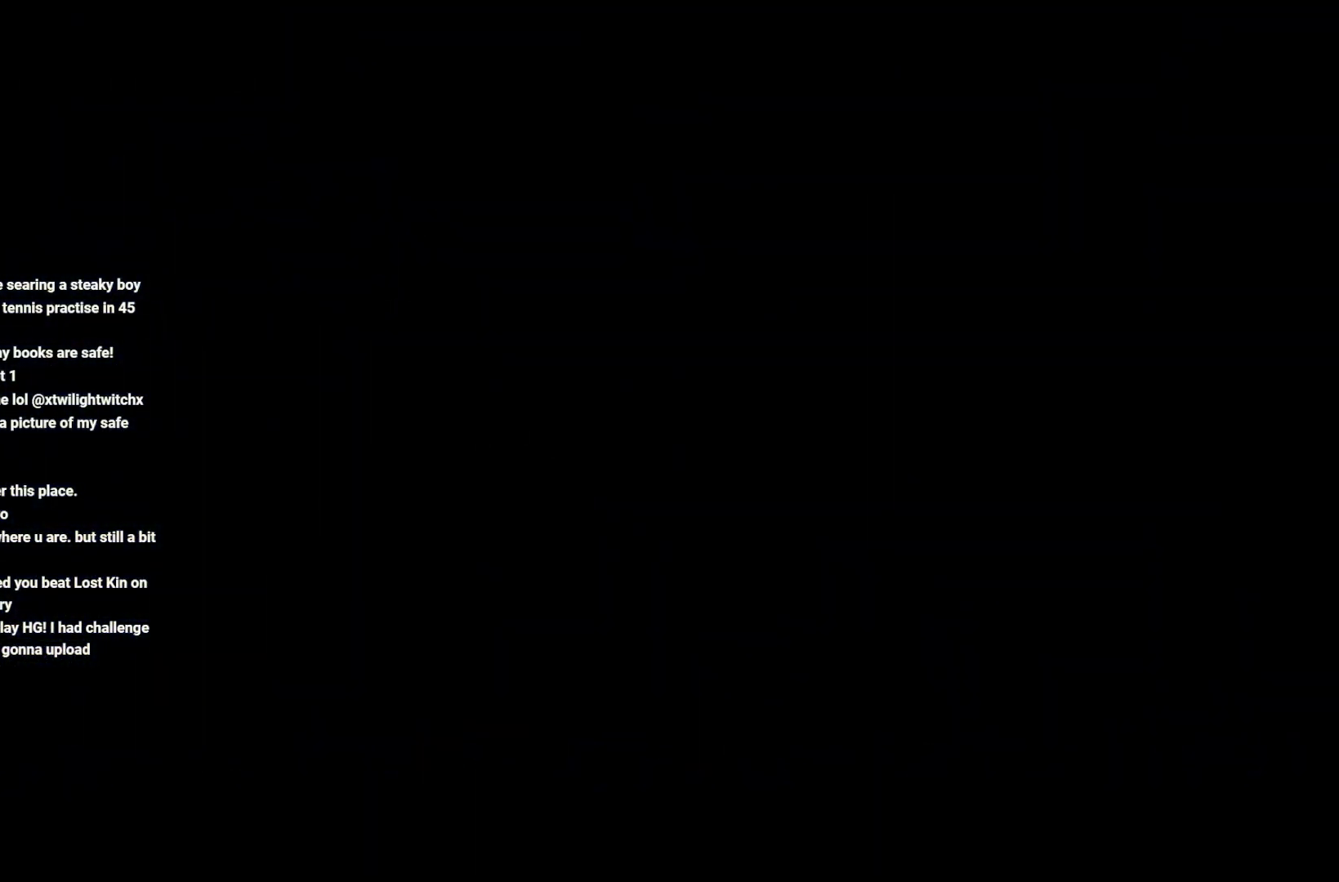
{"buttons": [], "left_stick": "center", "right_stick": "center", "events": [[417, "left_stick", "center"]]}
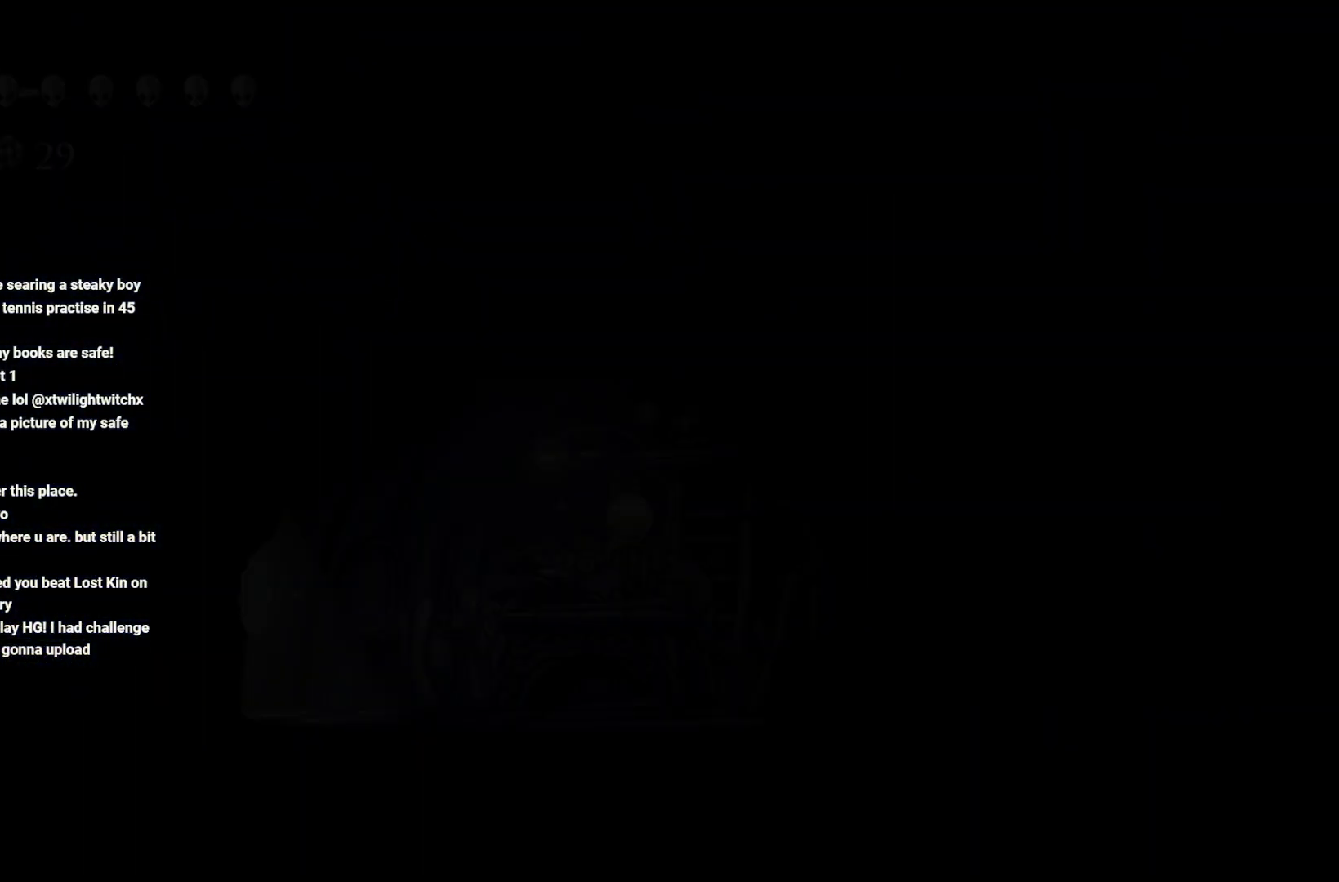
{"buttons": [], "left_stick": "right", "right_stick": "center", "events": [[50, "left_stick", "right"]]}
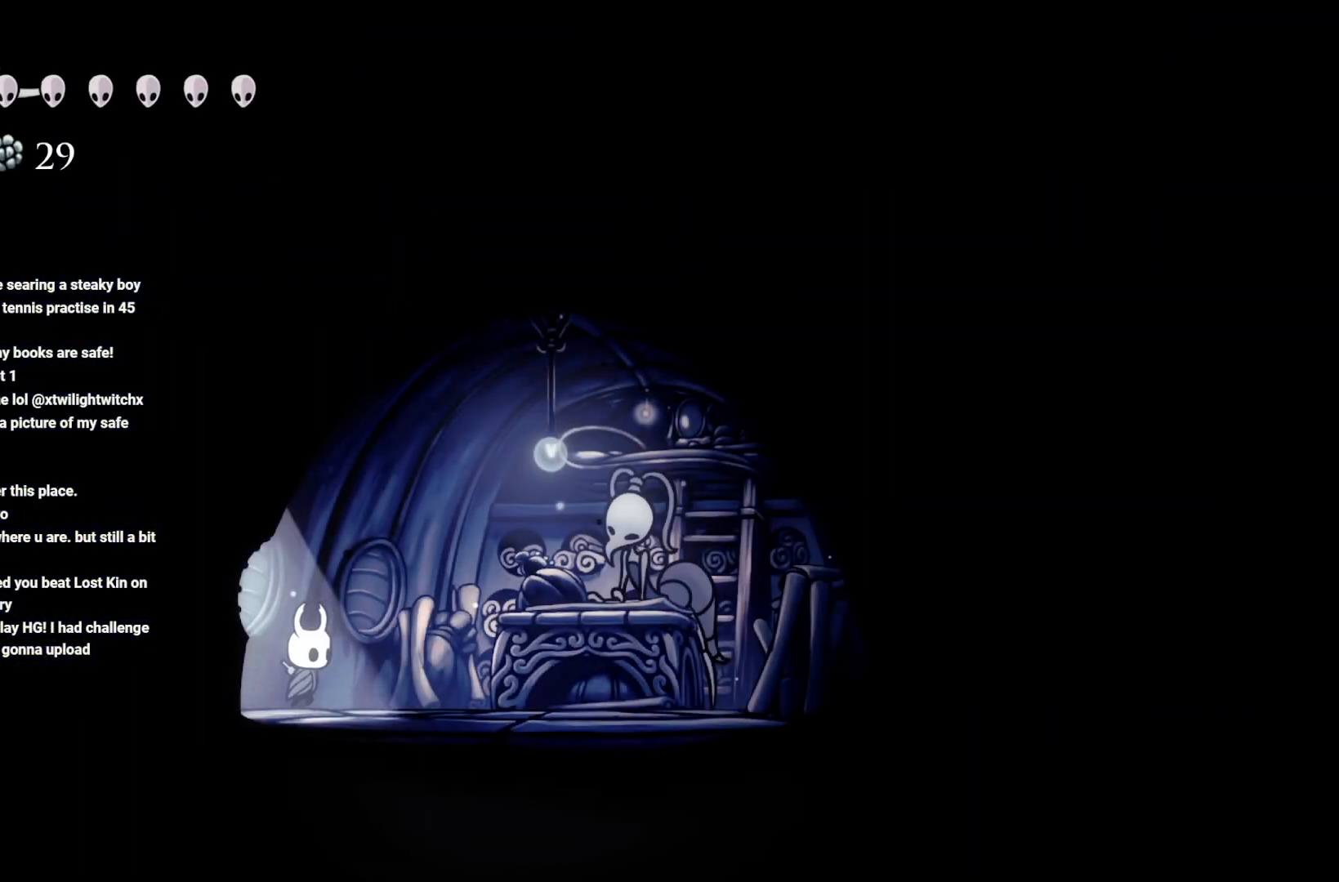
{"buttons": [], "left_stick": "right", "right_stick": "center", "events": []}
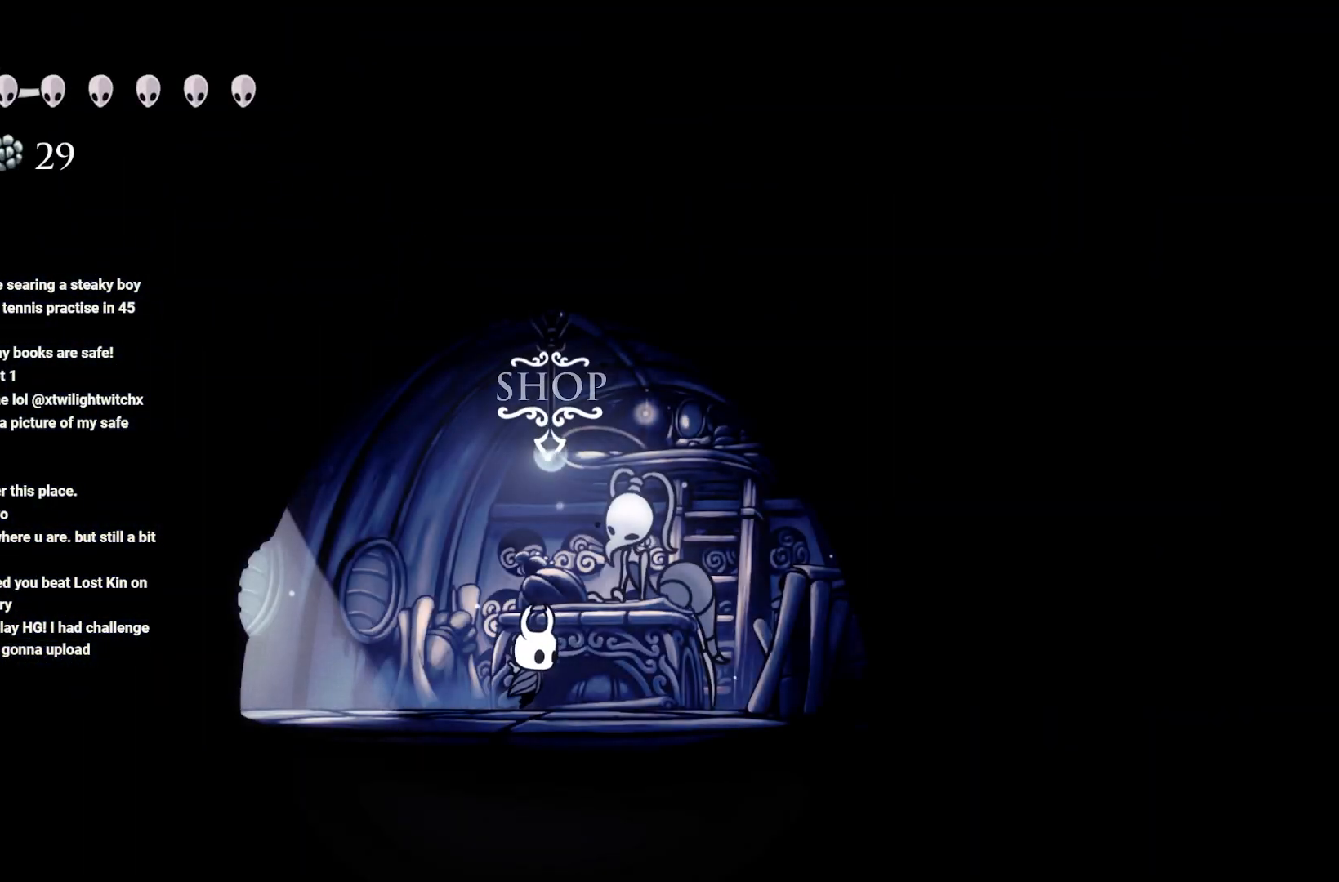
{"buttons": [], "left_stick": "center", "right_stick": "center", "events": [[83, "left_stick", "center"], [167, "DPAD_UP", "down"], [267, "DPAD_UP", "up"]]}
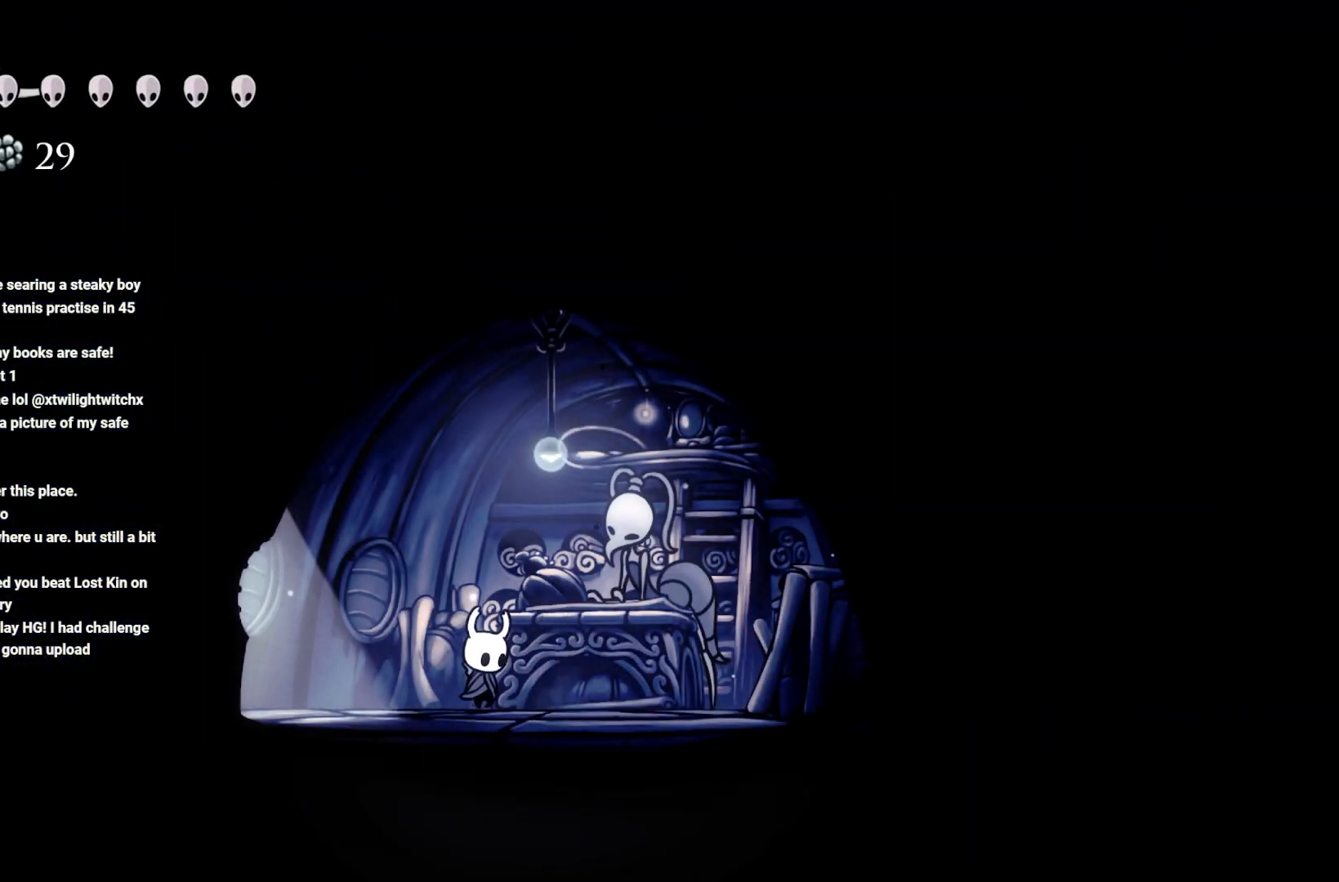
{"buttons": ["A"], "left_stick": "center", "right_stick": "center", "events": [[483, "A", "down"]]}
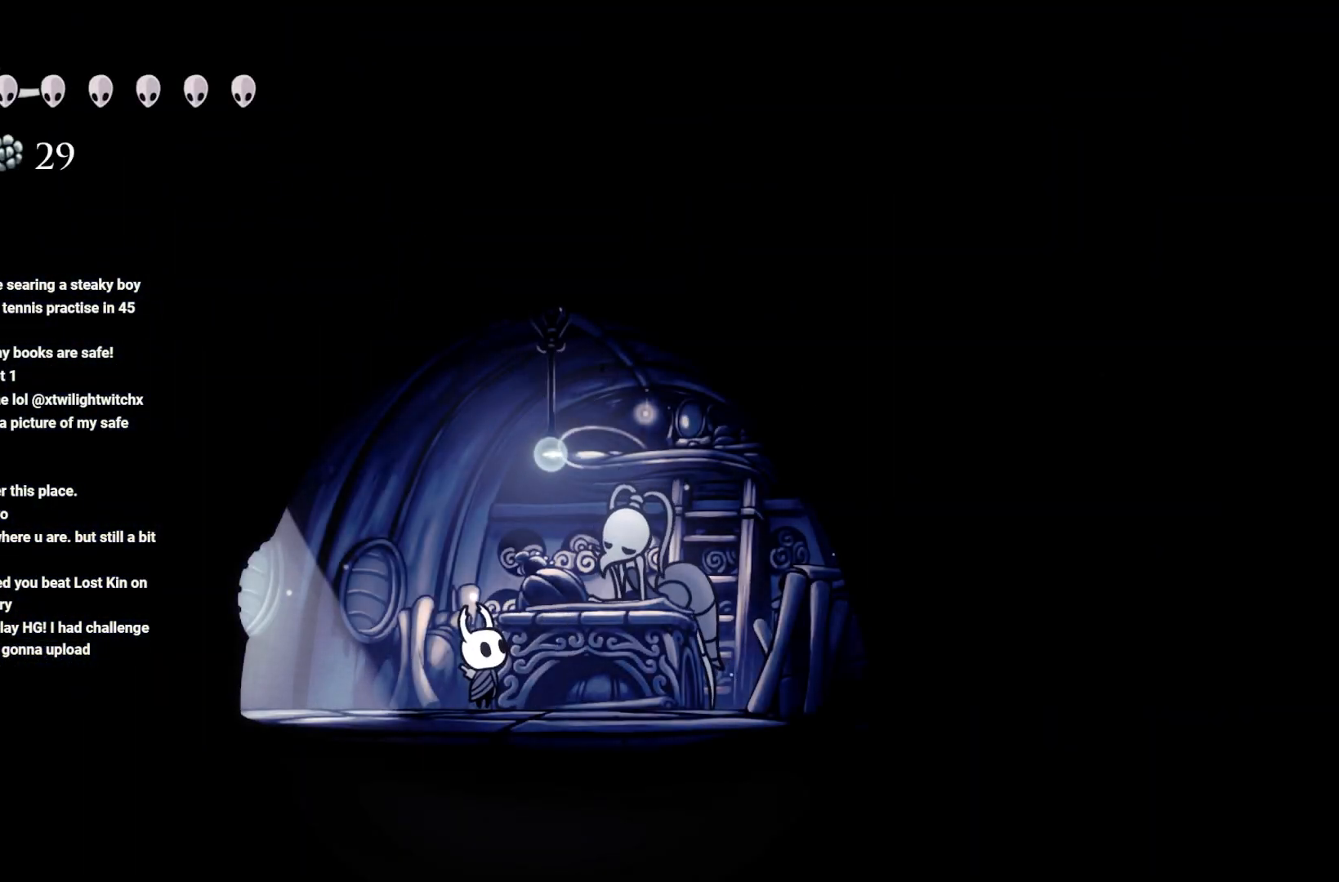
{"buttons": [], "left_stick": "center", "right_stick": "center", "events": [[150, "A", "up"]]}
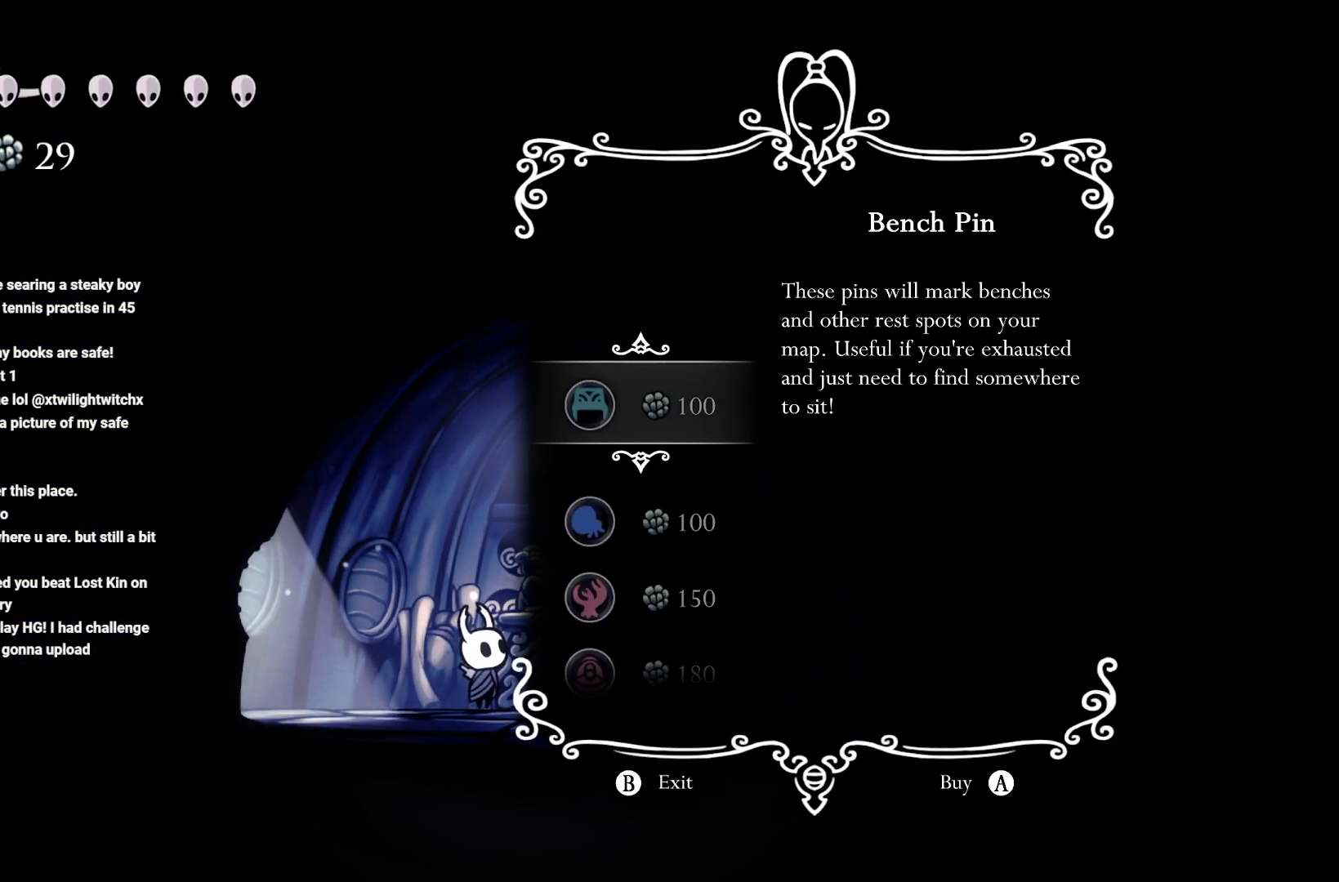
{"buttons": ["DPAD_UP"], "left_stick": "center", "right_stick": "center", "events": [[83, "DPAD_DOWN", "down"], [200, "DPAD_DOWN", "up"], [417, "DPAD_UP", "down"]]}
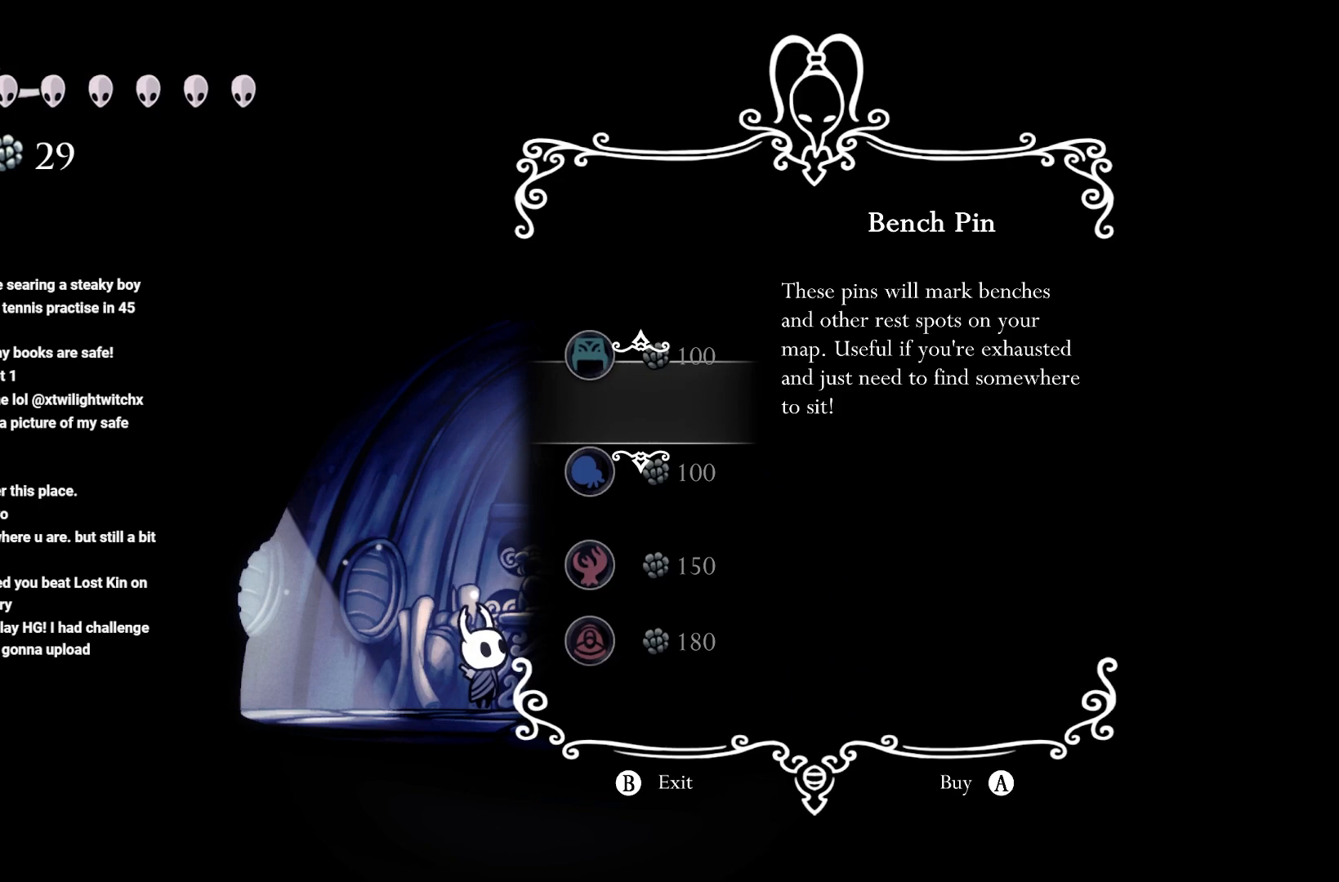
{"buttons": [], "left_stick": "center", "right_stick": "center", "events": [[17, "DPAD_UP", "up"]]}
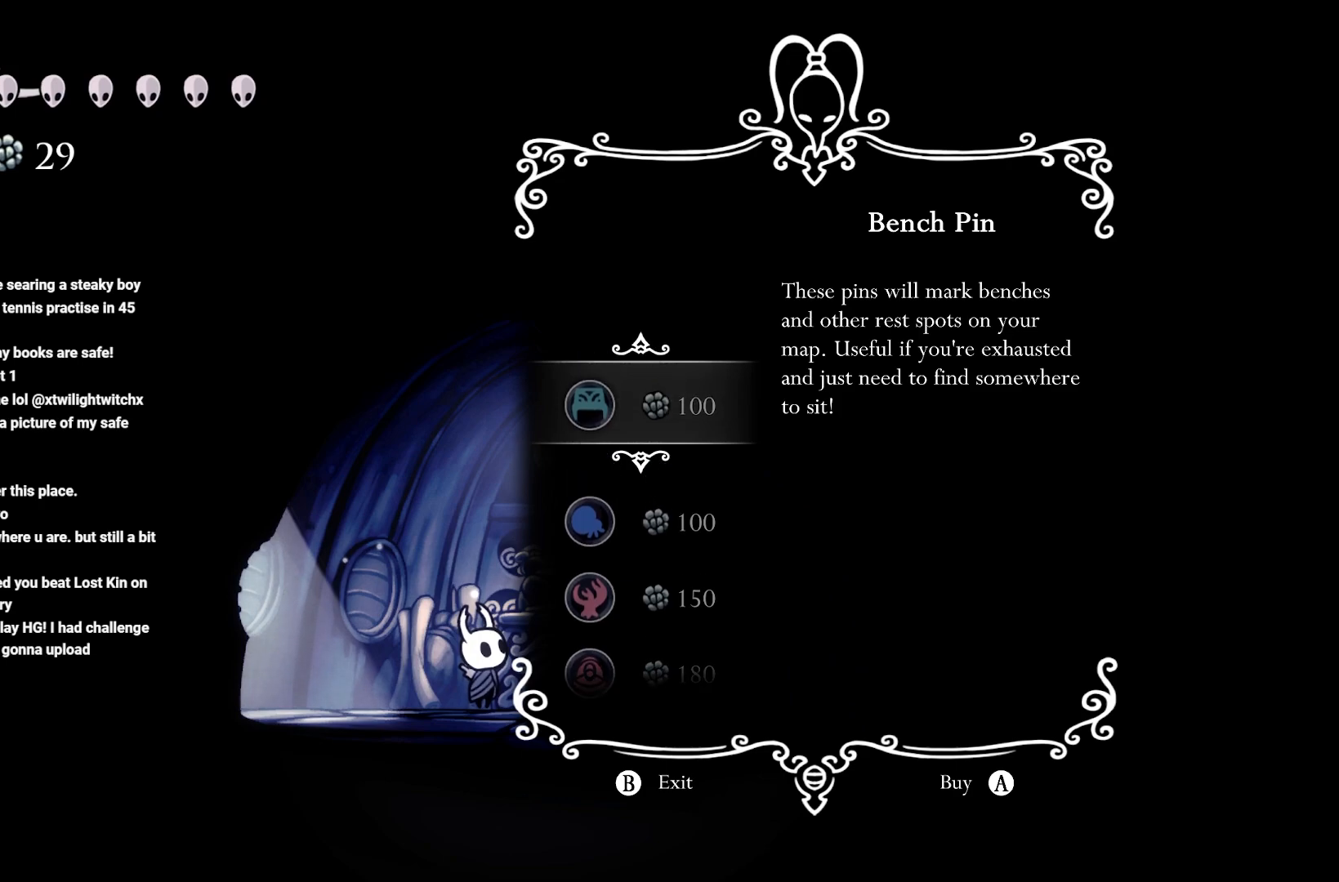
{"buttons": [], "left_stick": "center", "right_stick": "center", "events": []}
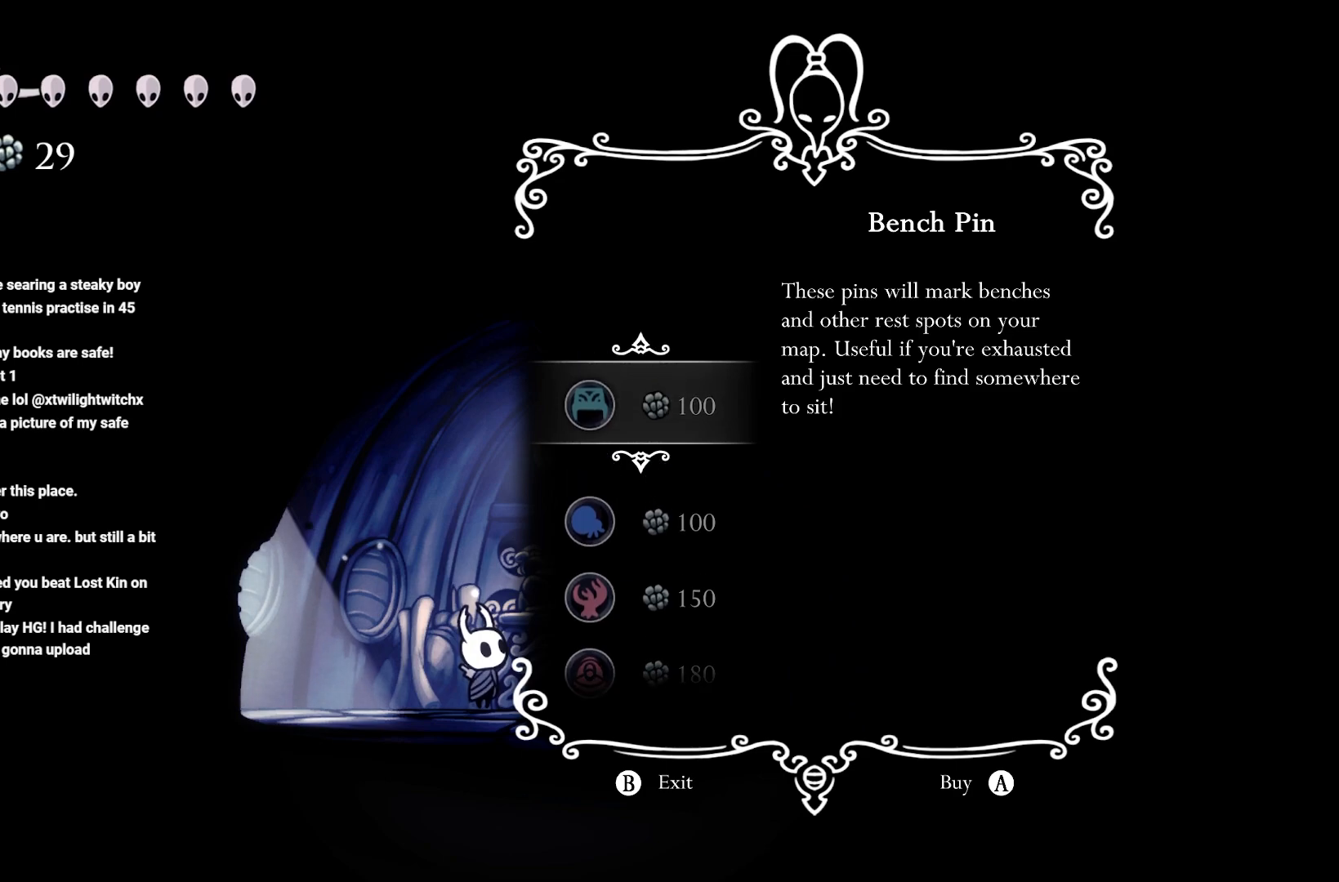
{"buttons": [], "left_stick": "center", "right_stick": "center", "events": []}
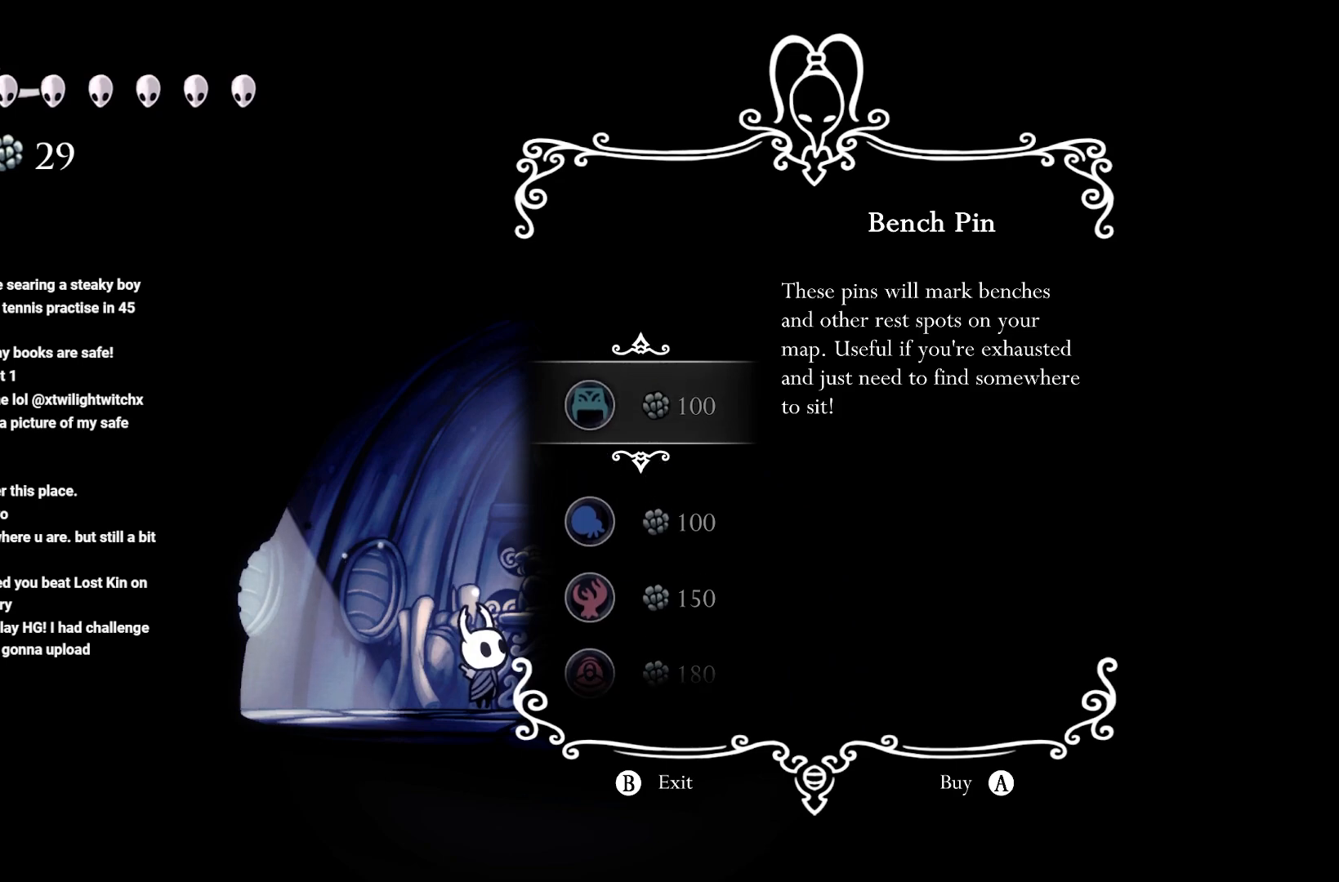
{"buttons": [], "left_stick": "center", "right_stick": "center", "events": []}
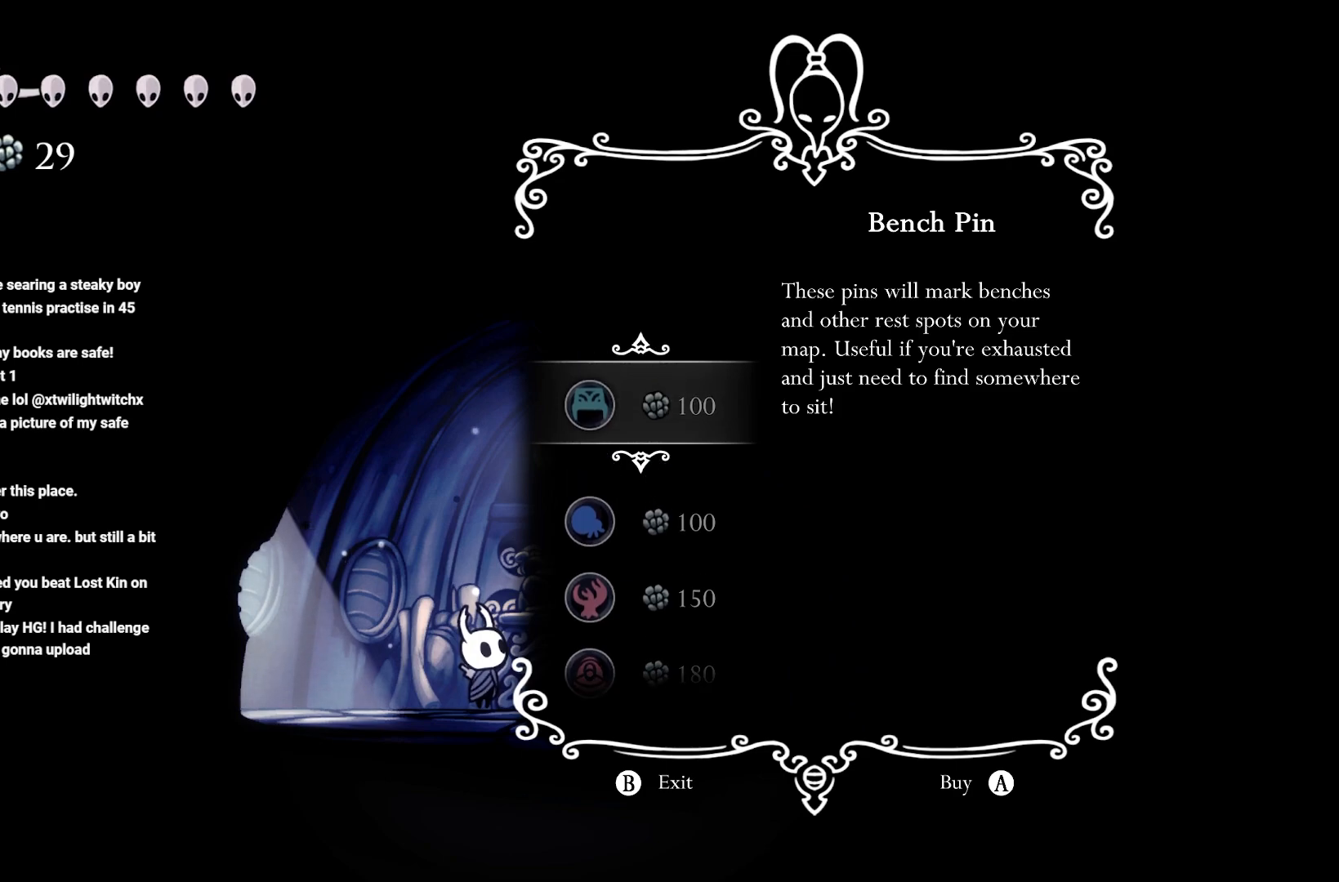
{"buttons": [], "left_stick": "center", "right_stick": "center", "events": []}
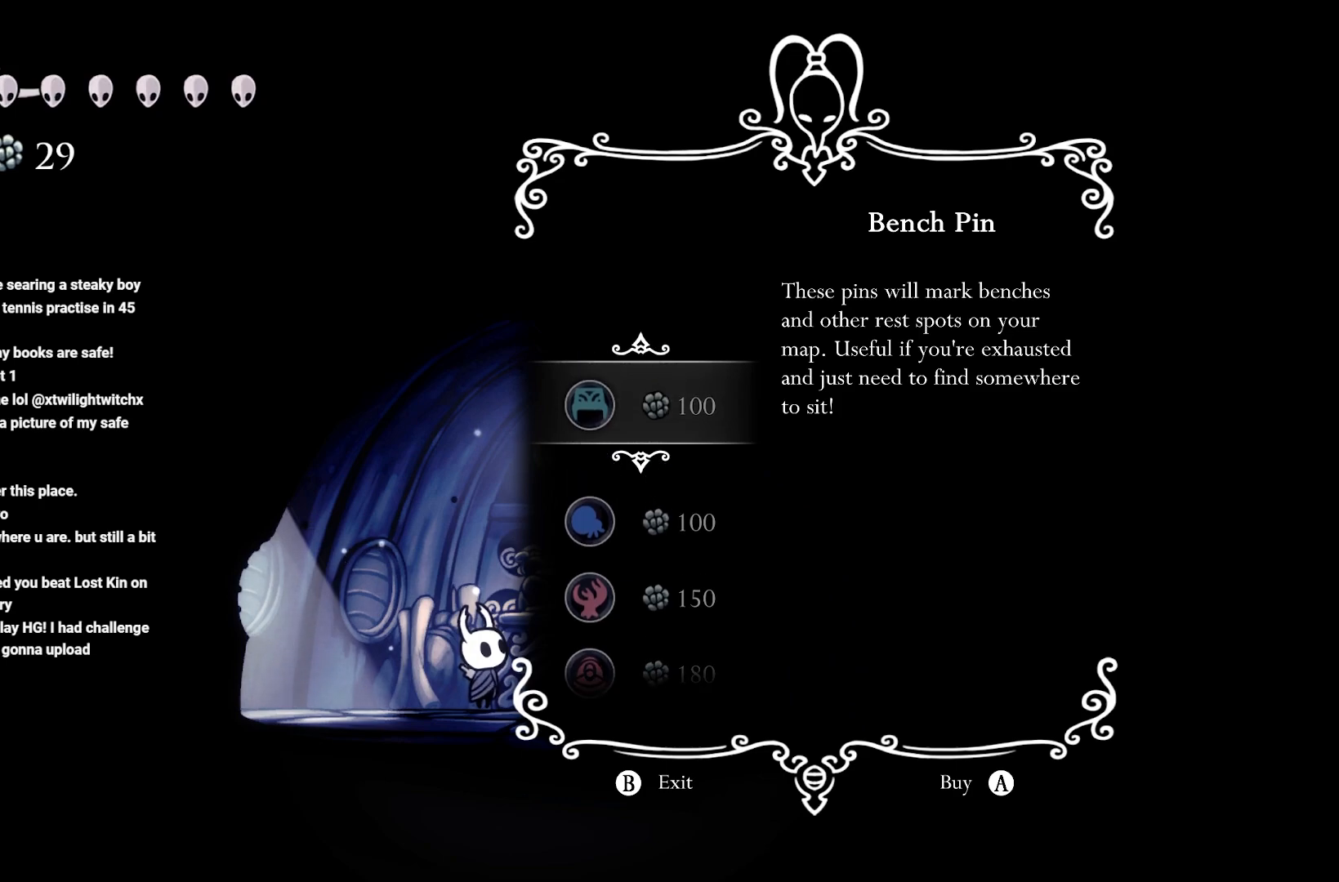
{"buttons": [], "left_stick": "center", "right_stick": "center", "events": []}
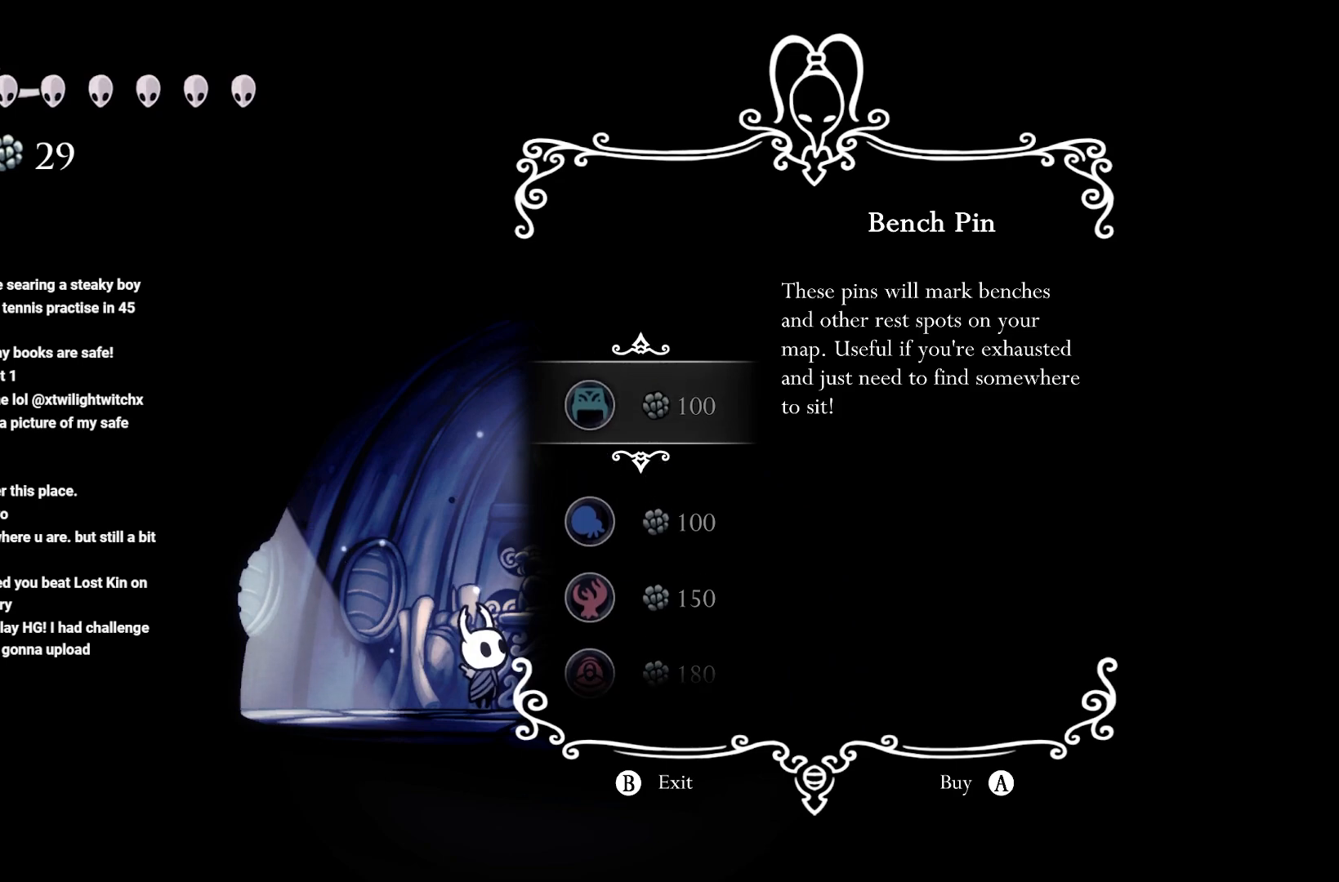
{"buttons": [], "left_stick": "center", "right_stick": "center", "events": []}
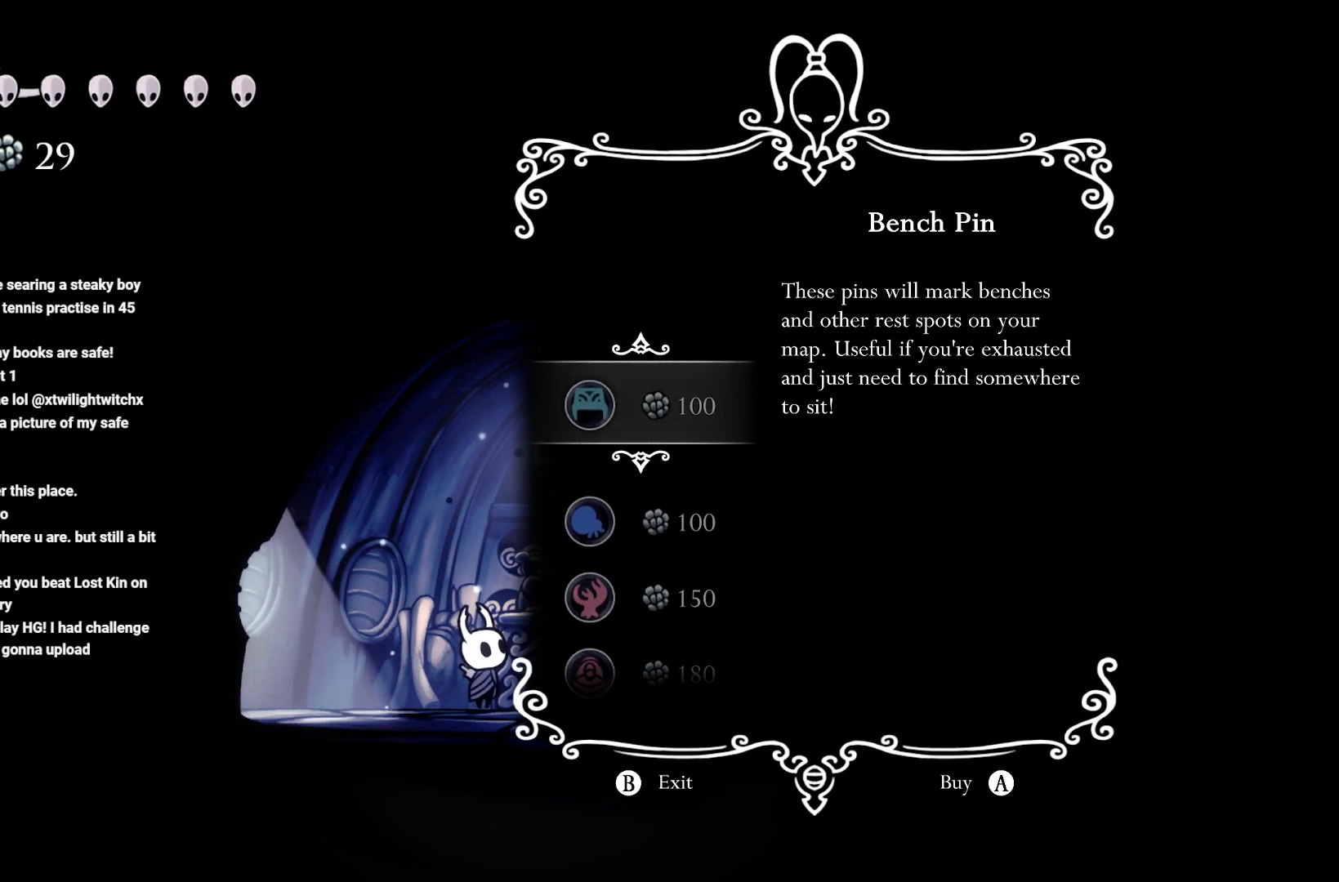
{"buttons": [], "left_stick": "center", "right_stick": "center", "events": []}
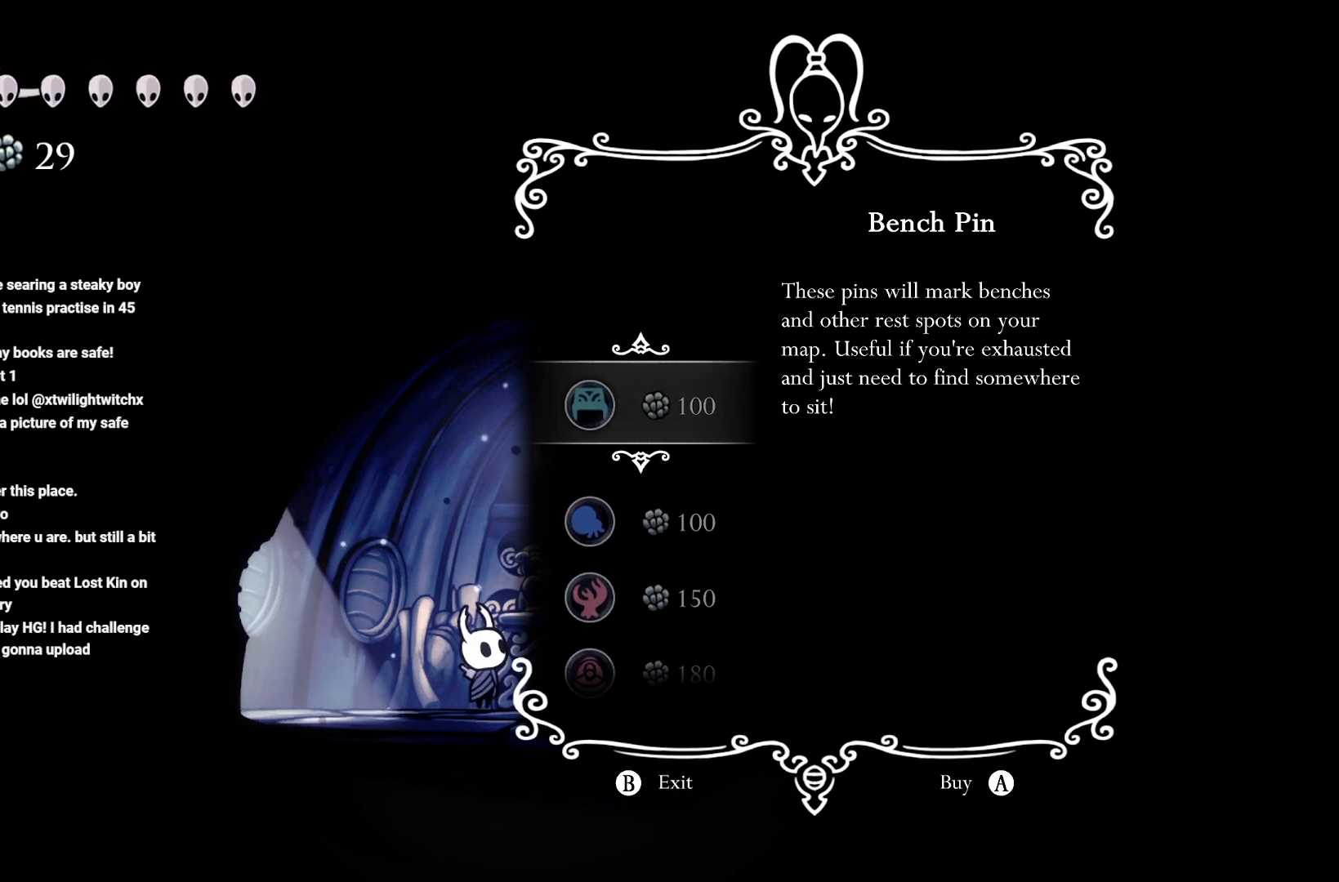
{"buttons": [], "left_stick": "center", "right_stick": "center", "events": []}
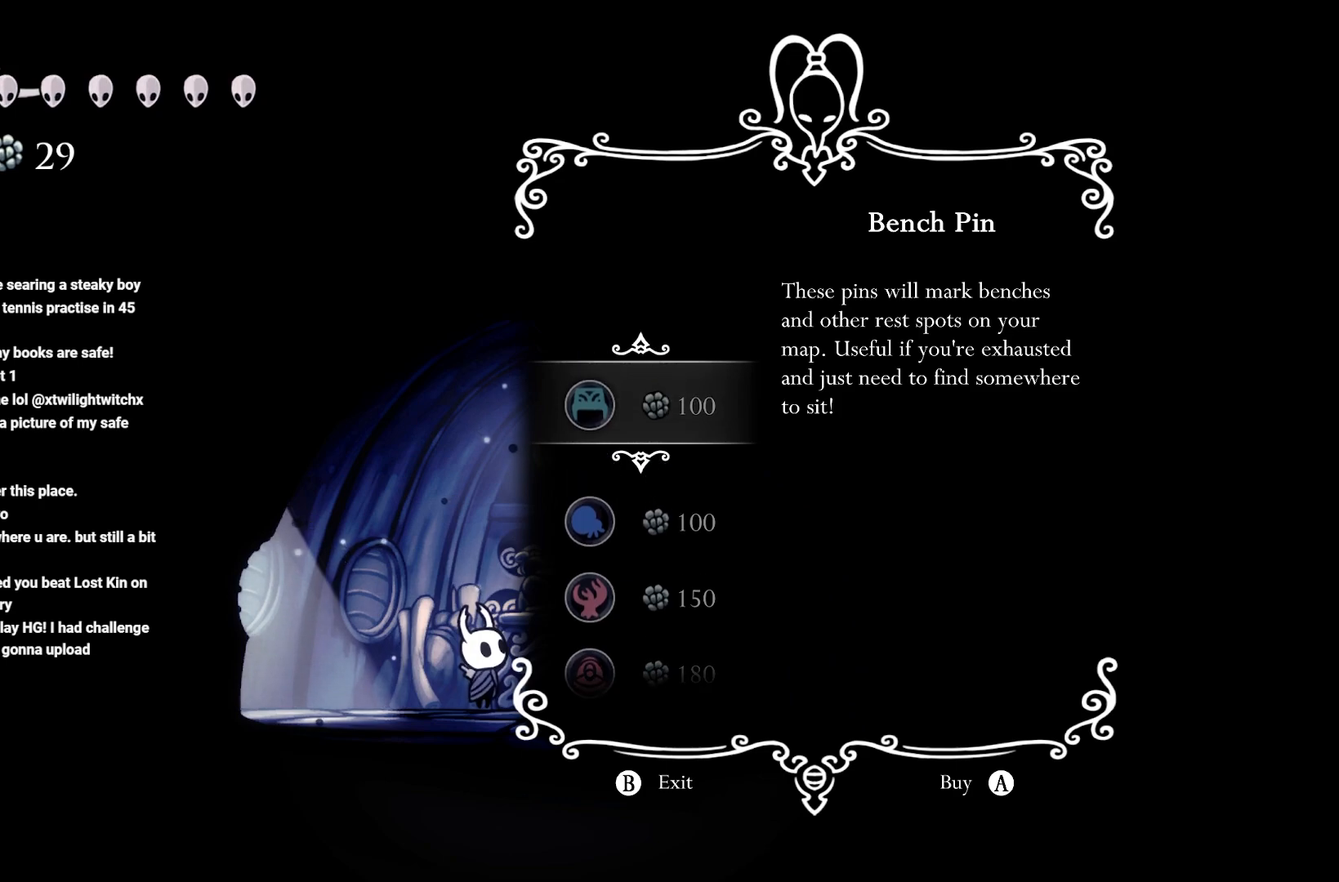
{"buttons": [], "left_stick": "center", "right_stick": "center", "events": []}
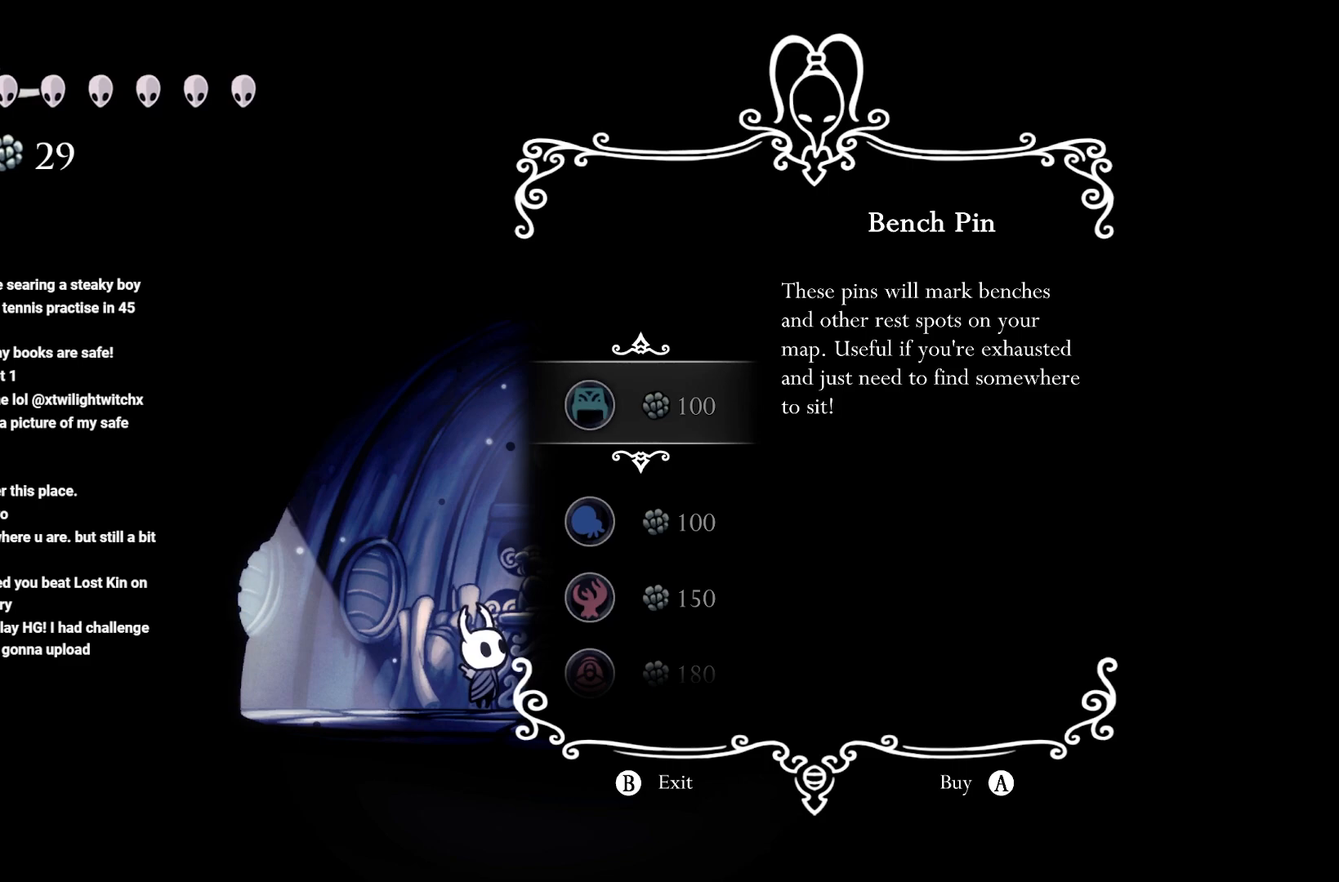
{"buttons": [], "left_stick": "center", "right_stick": "center", "events": [[167, "DPAD_DOWN", "down"], [267, "DPAD_DOWN", "up"]]}
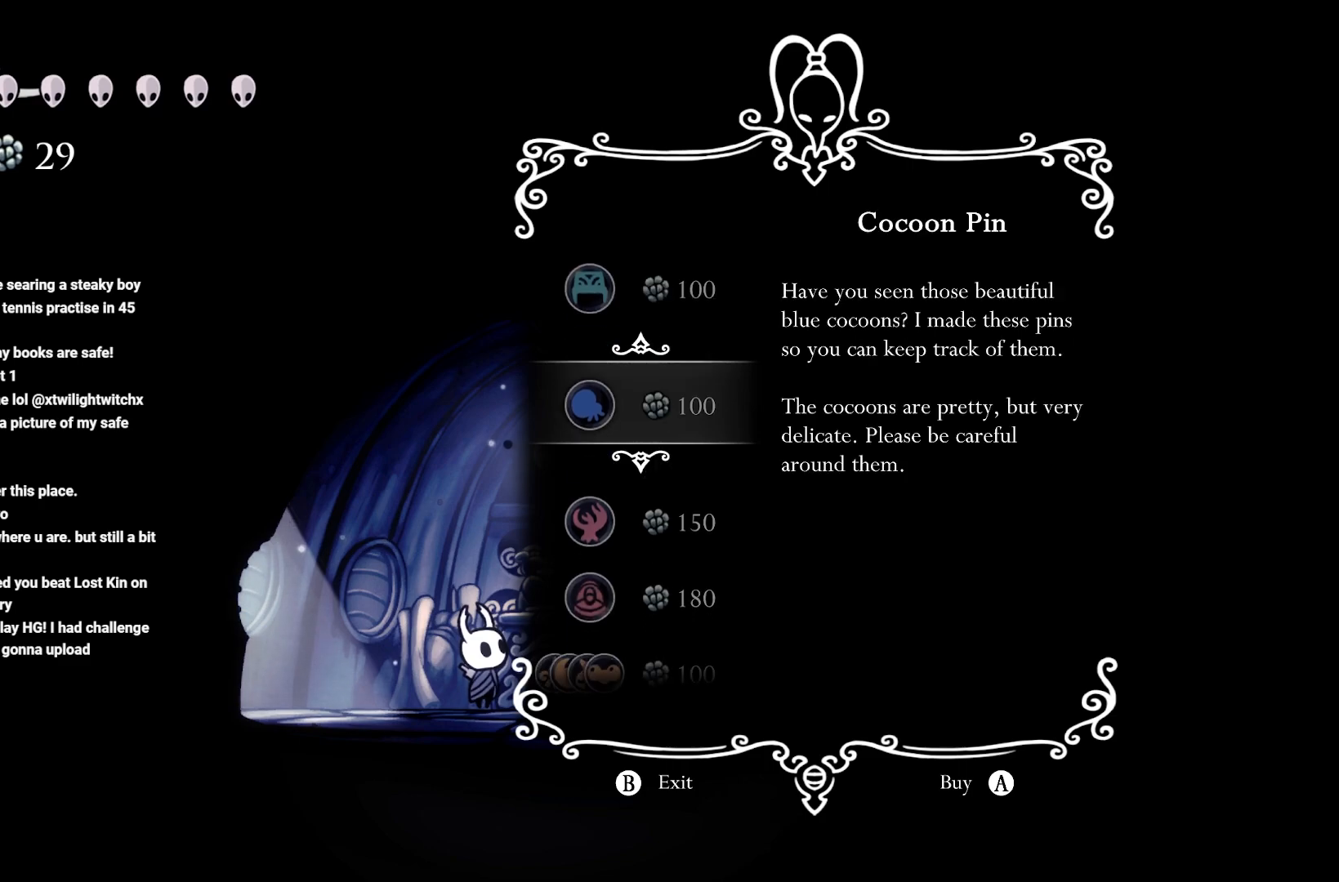
{"buttons": [], "left_stick": "center", "right_stick": "center", "events": []}